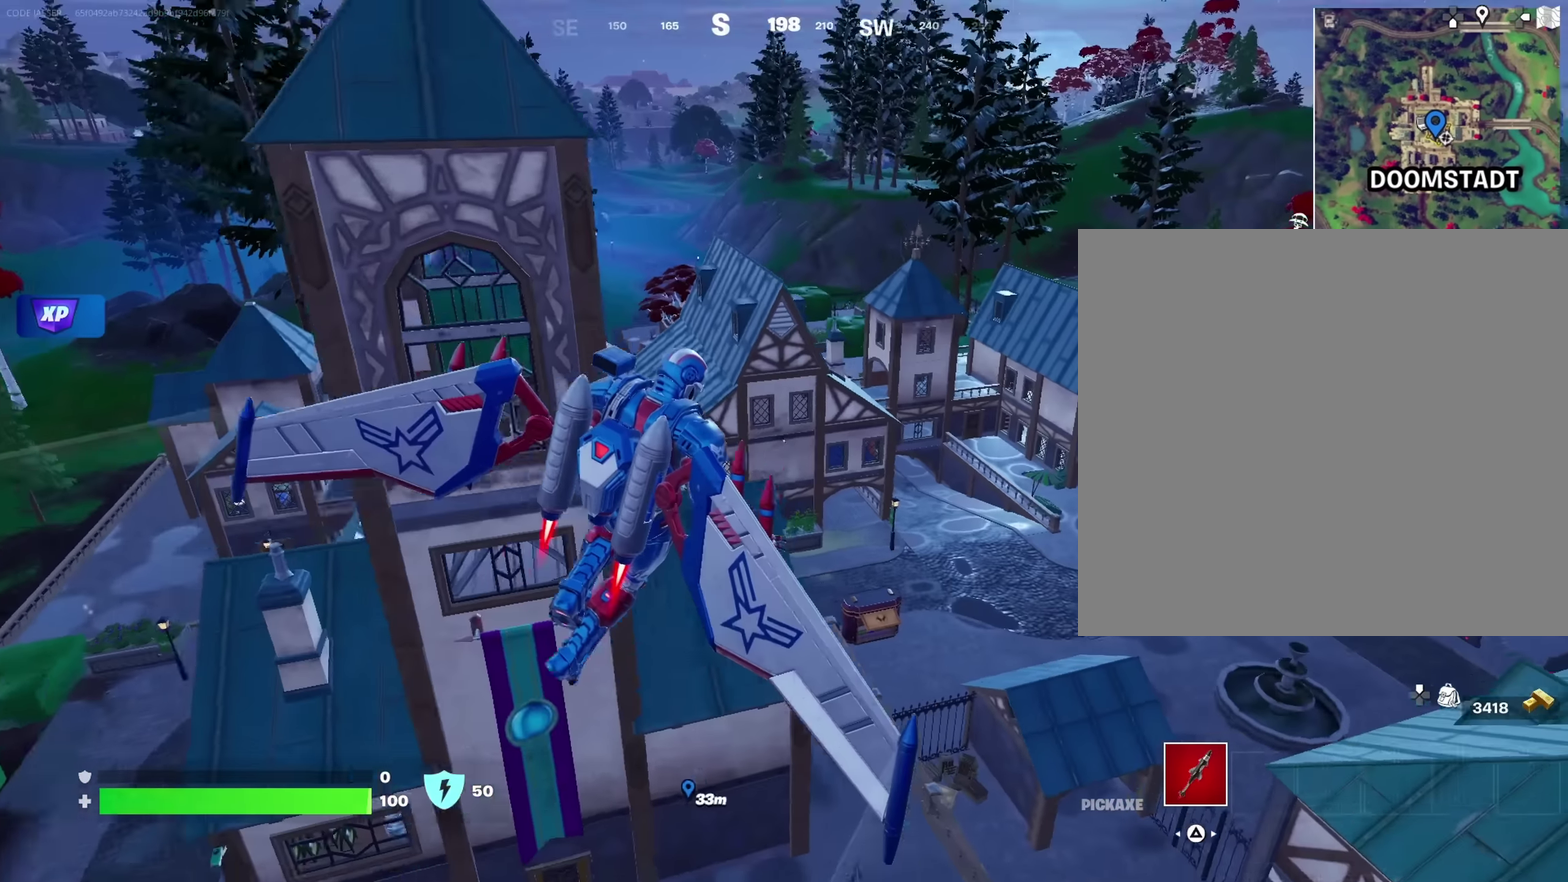
Gameplay with a controller (PlayStation layout); each line is a JSON object with the inputs held at the frame after it (dt_ms = milliseconds from this image to that frame). "events" lists button and stick changes between this image and that frame as [ms after this image, input, new state], when the widget could be followed in between. This document gives stick clicks only as held states, not as events.
{"dt_ms": 650, "buttons": [], "left_stick": "right", "right_stick": "center", "events": [[267, "right_stick", "down-left"], [484, "right_stick", "center"]]}
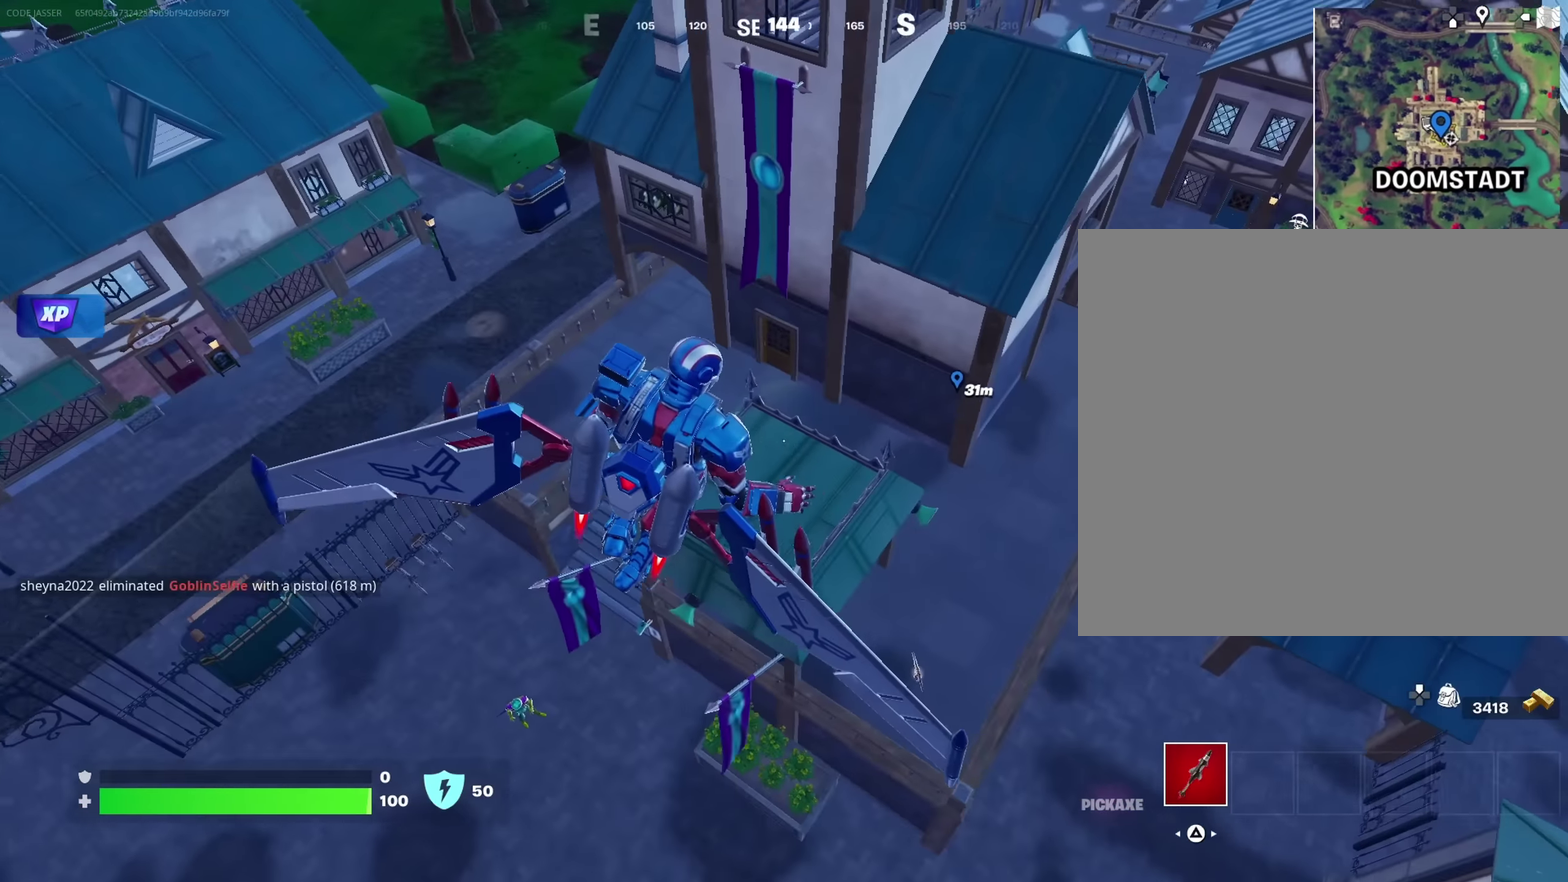
{"dt_ms": 350, "buttons": [], "left_stick": "right", "right_stick": "center", "events": []}
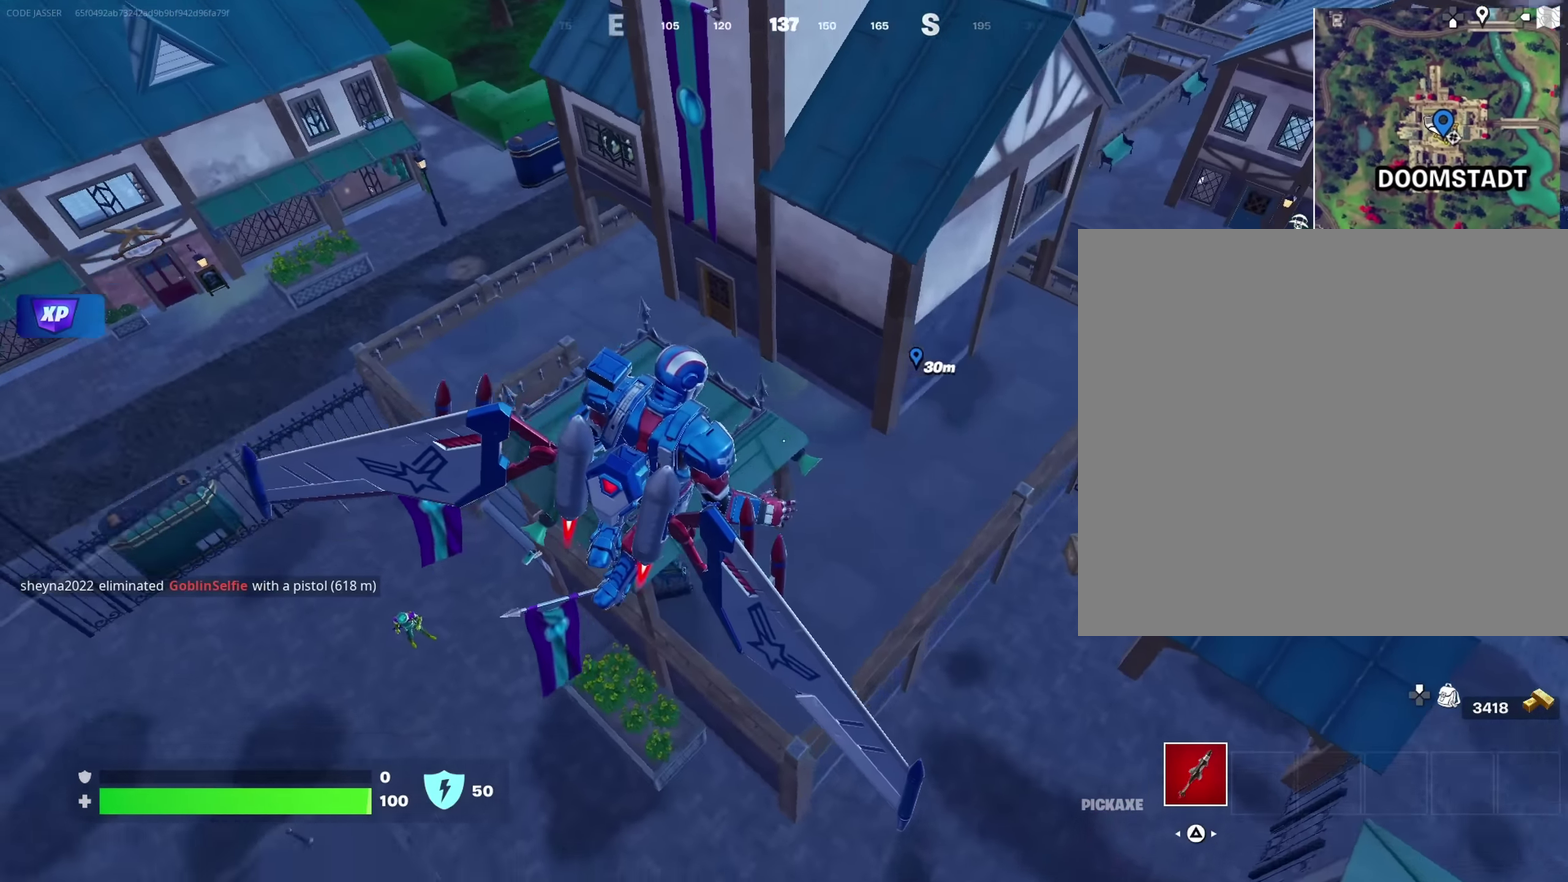
{"dt_ms": 900, "buttons": [], "left_stick": "right", "right_stick": "center", "events": []}
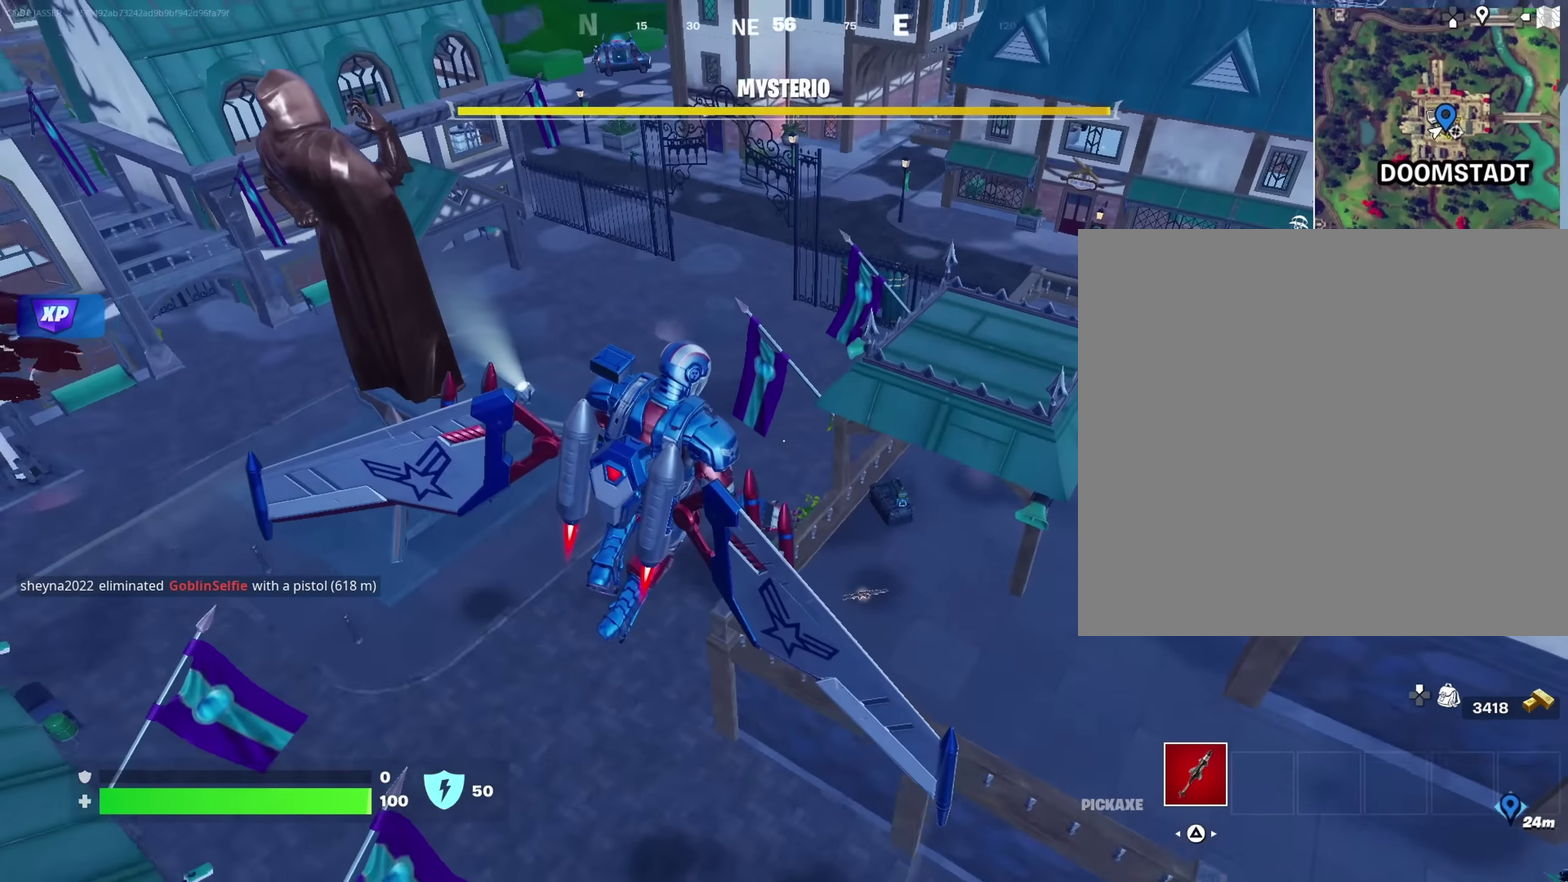
{"dt_ms": 250, "buttons": [], "left_stick": "up-right", "right_stick": "center", "events": [[184, "right_stick", "left"], [217, "left_stick", "up-right"], [250, "right_stick", "center"]]}
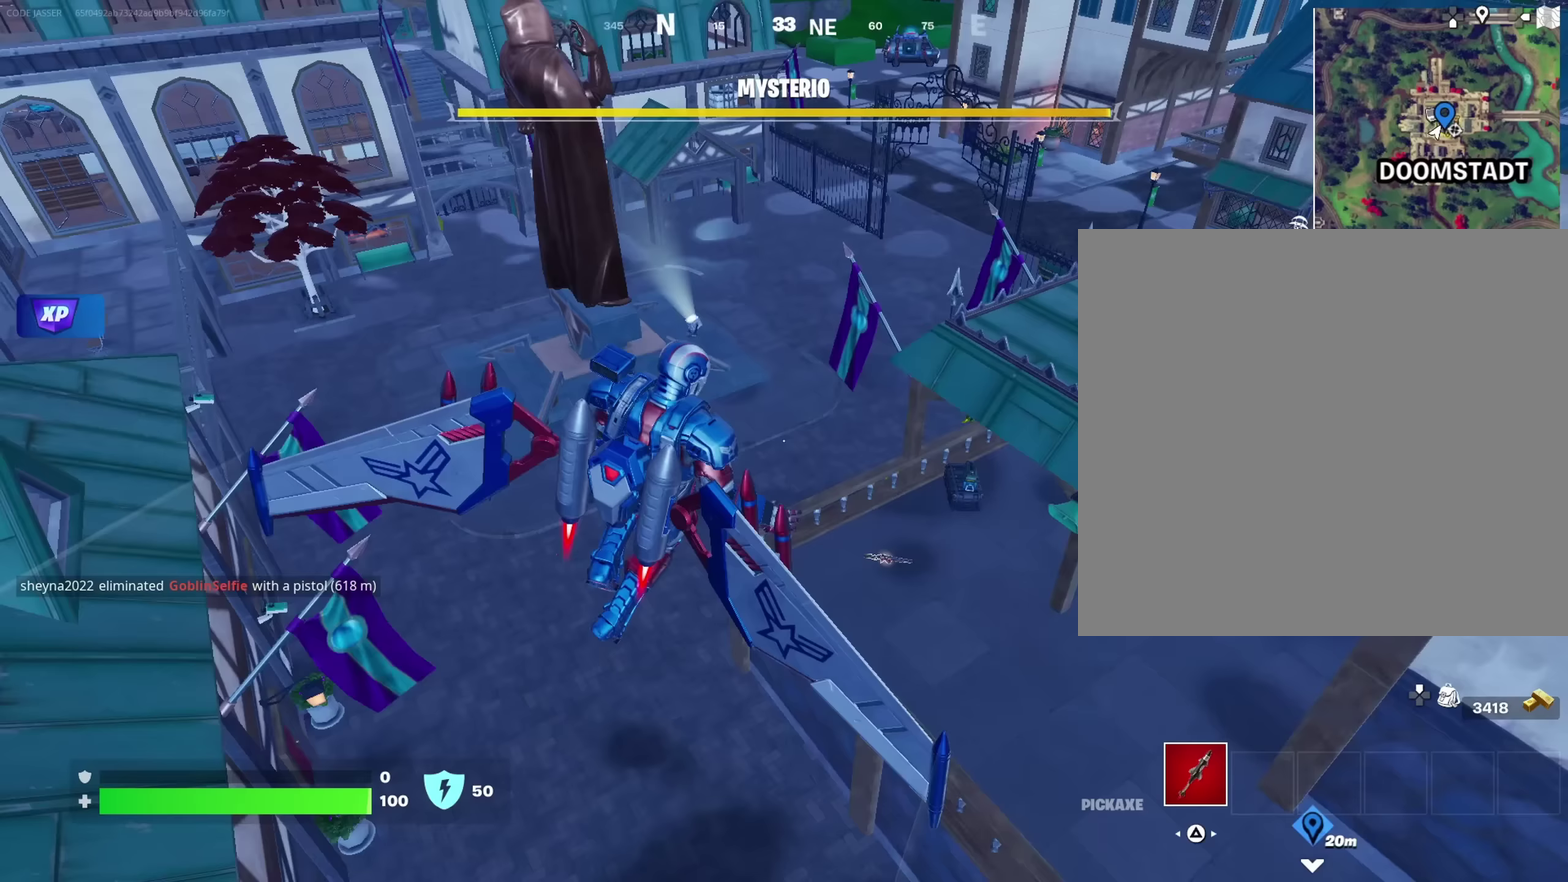
{"dt_ms": 750, "buttons": [], "left_stick": "up-left", "right_stick": "center", "events": [[67, "left_stick", "center"], [117, "left_stick", "up-left"], [333, "right_stick", "up-right"], [367, "left_stick", "left"], [467, "right_stick", "center"], [583, "left_stick", "up-left"]]}
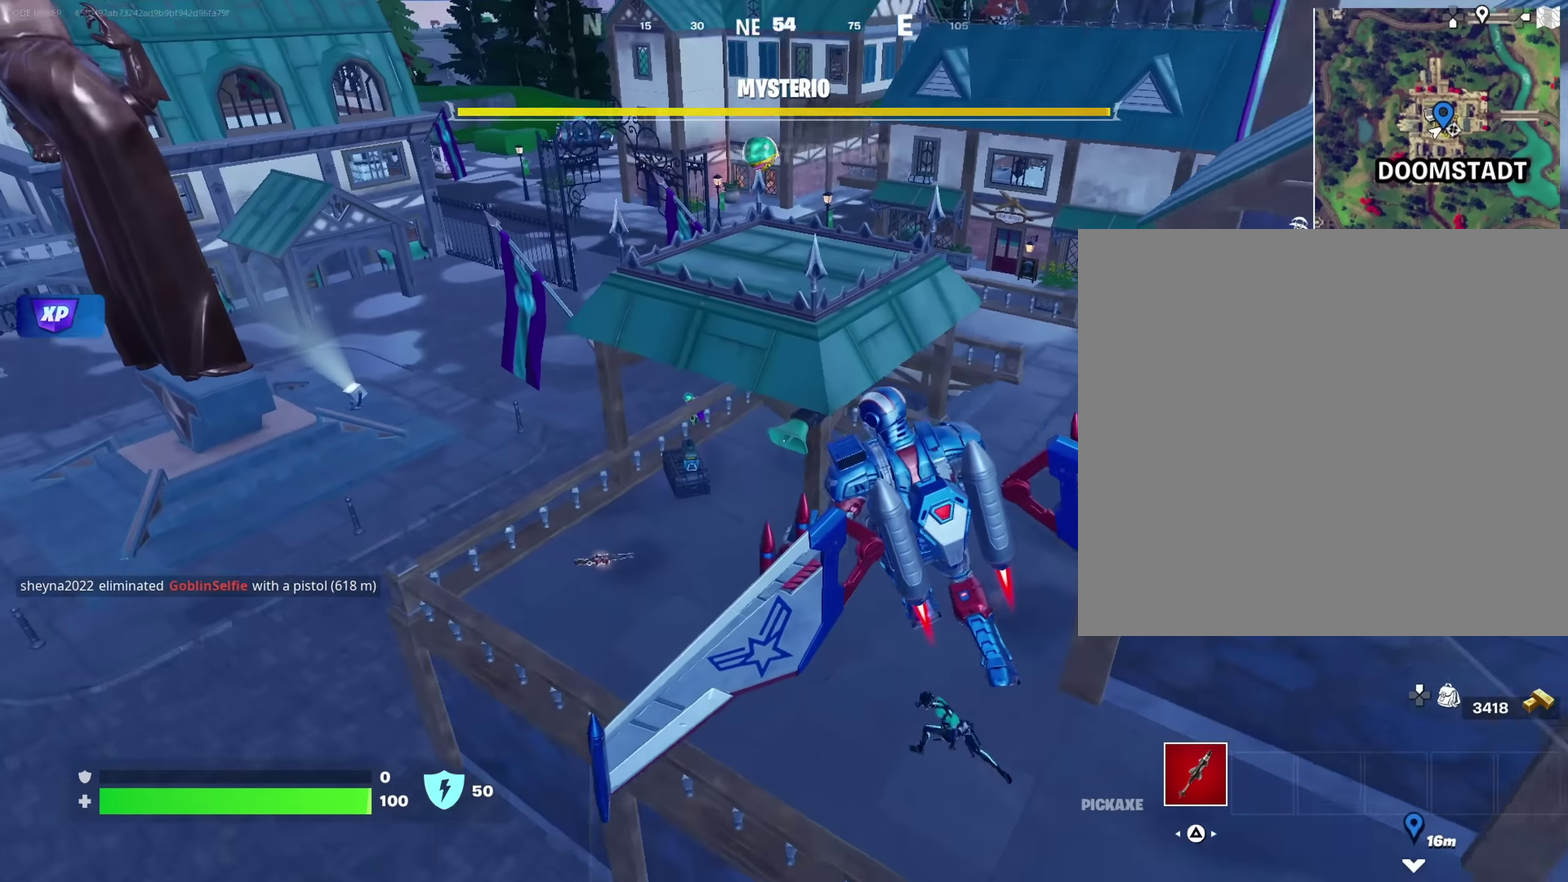
{"dt_ms": 250, "buttons": [], "left_stick": "up-right", "right_stick": "center", "events": [[100, "left_stick", "up-right"], [150, "left_stick", "right"], [217, "left_stick", "up-right"]]}
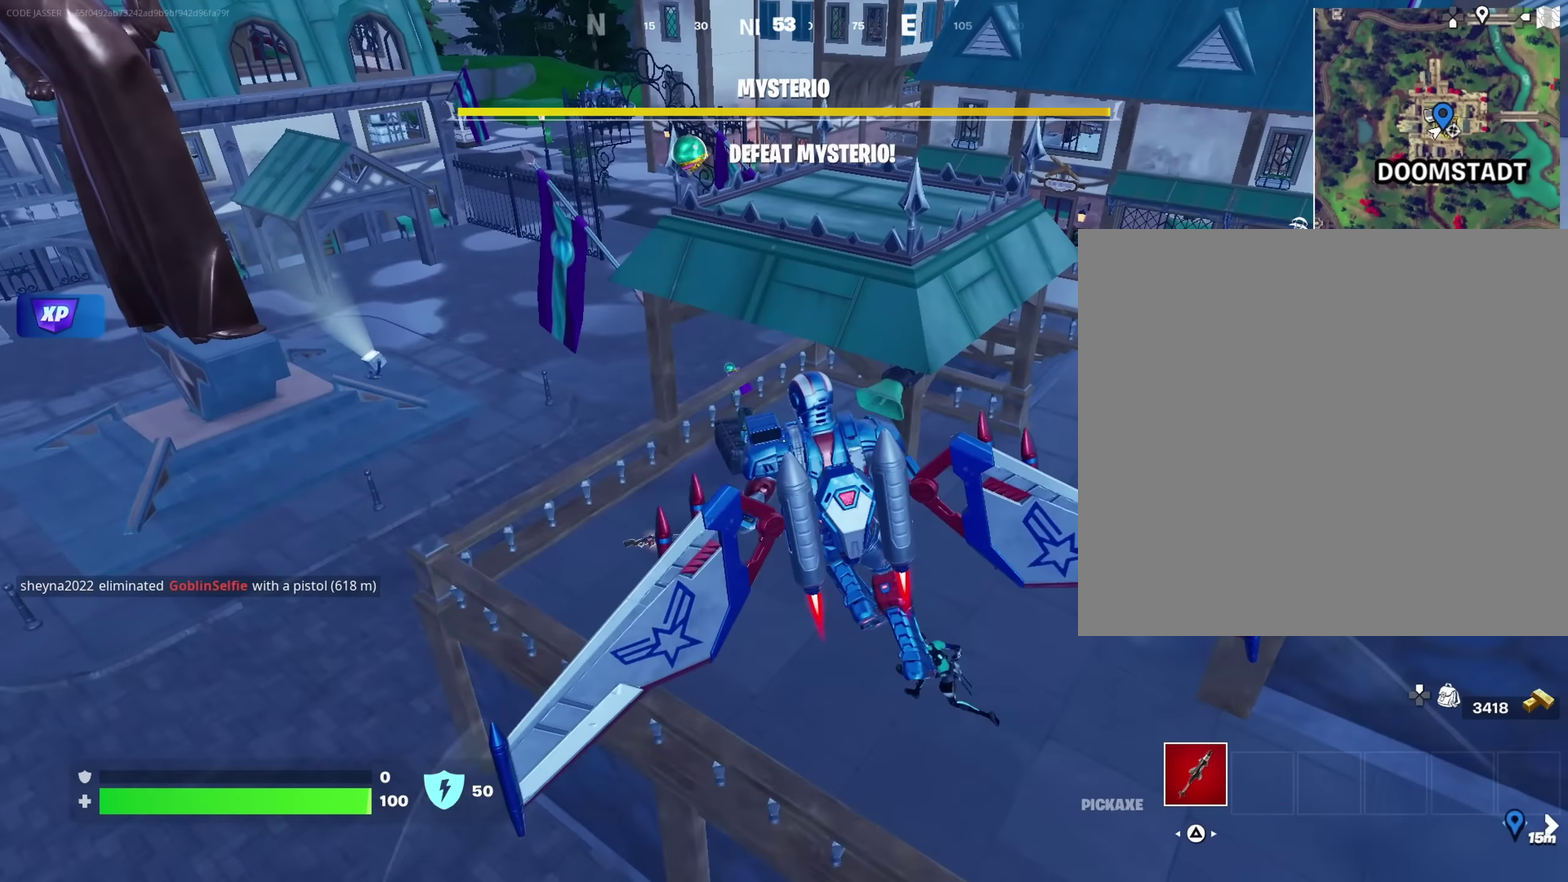
{"dt_ms": 750, "buttons": [], "left_stick": "up", "right_stick": "center"}
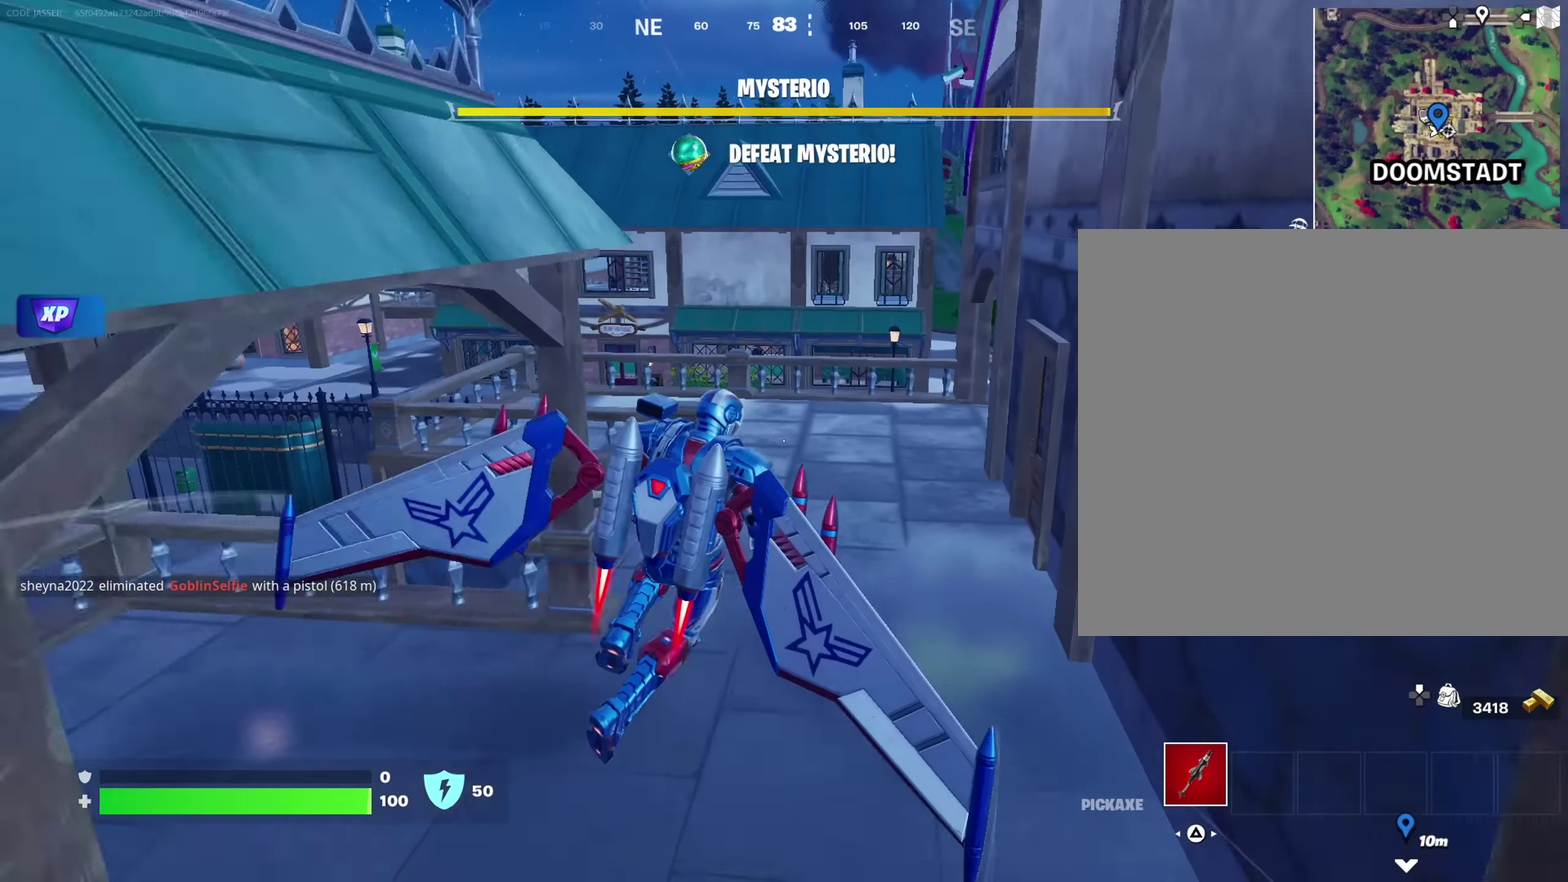
{"dt_ms": 250, "buttons": [], "left_stick": "up-right", "right_stick": "right", "events": [[83, "right_stick", "right"], [233, "left_stick", "up-right"]]}
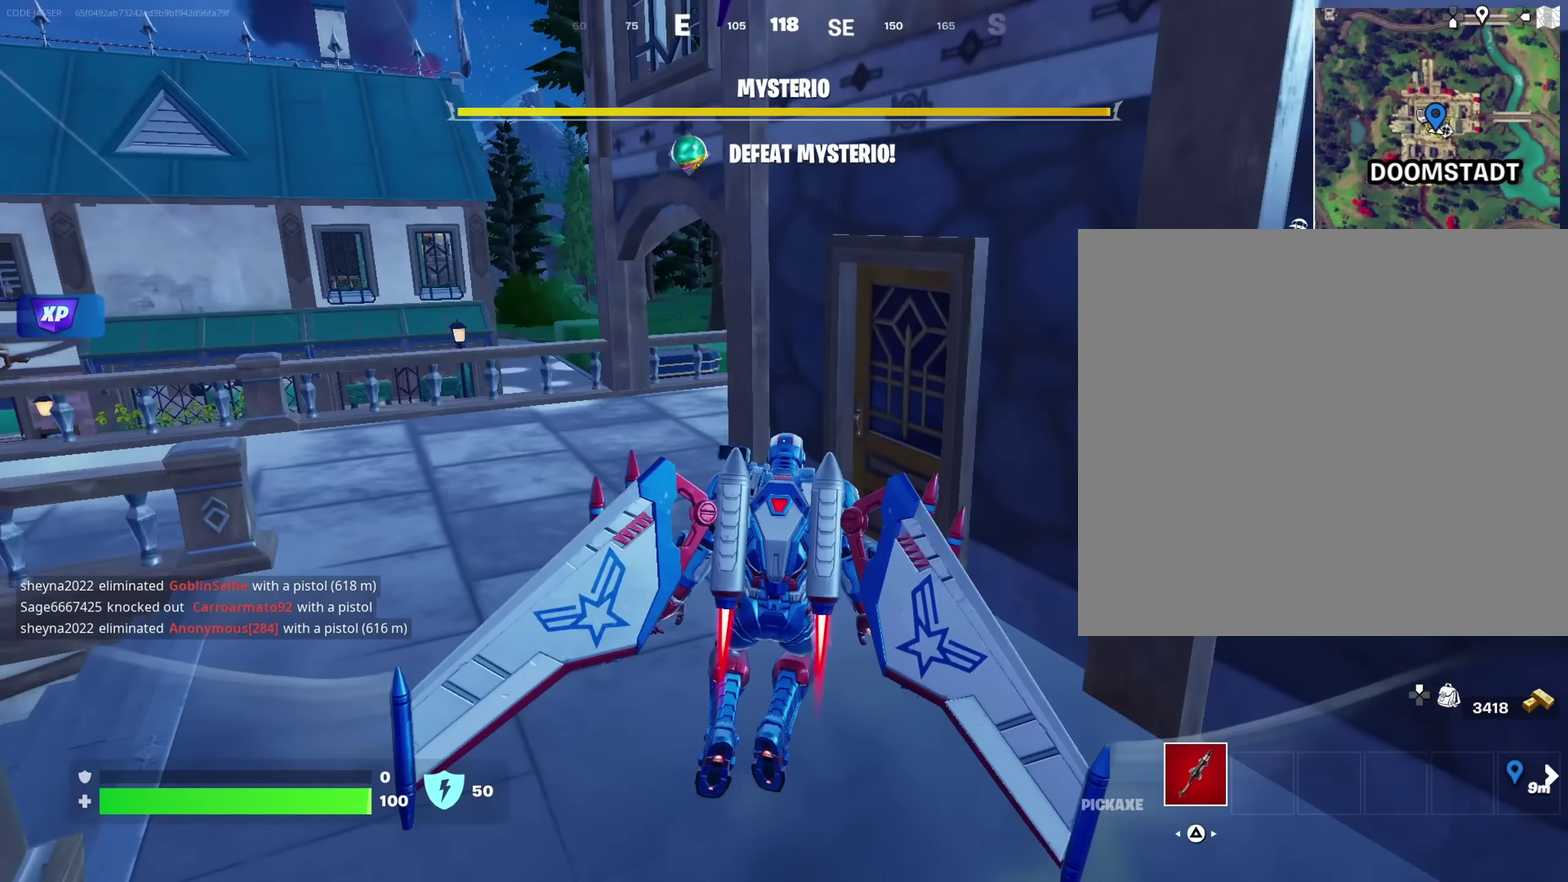
{"dt_ms": 750, "buttons": [], "left_stick": "left", "right_stick": "center"}
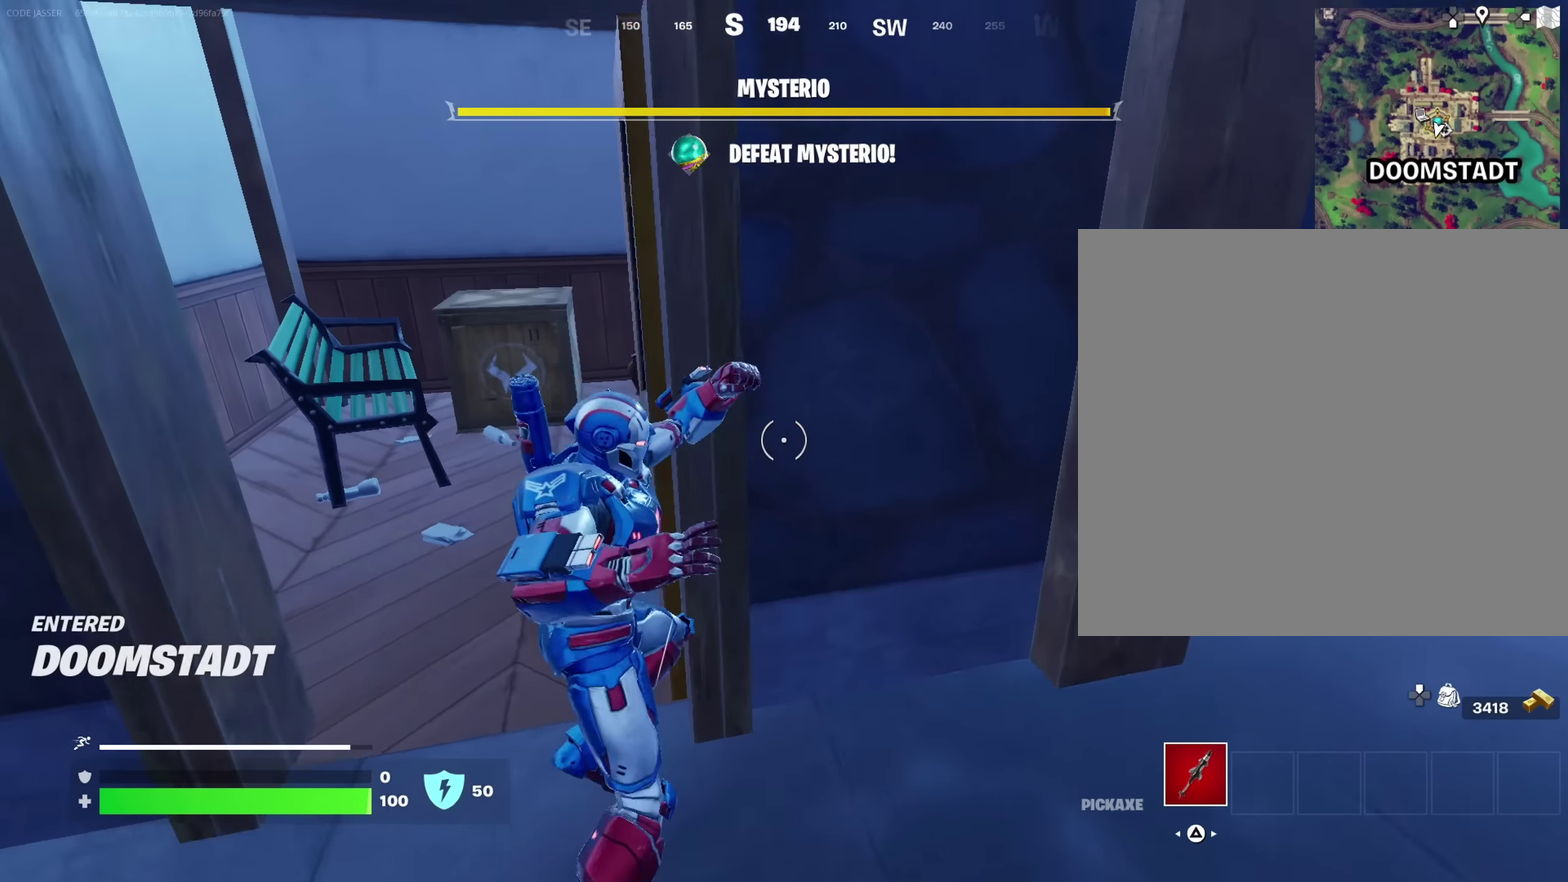
{"dt_ms": 250, "buttons": [], "left_stick": "up-left", "right_stick": "right", "events": [[133, "left_stick", "up-left"], [217, "right_stick", "right"]]}
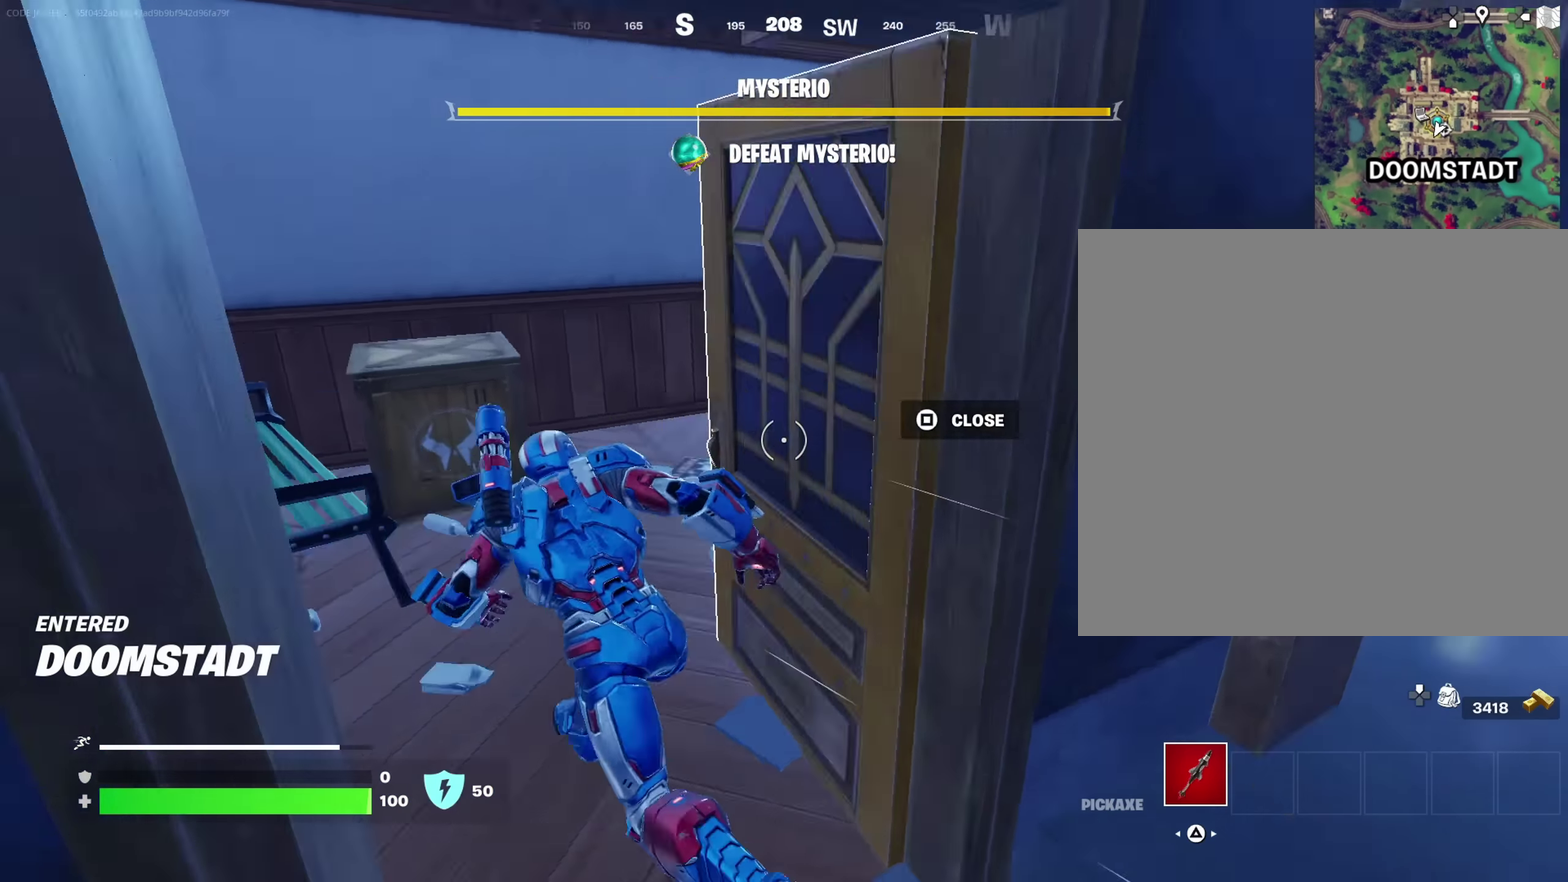
{"dt_ms": 650, "buttons": [], "left_stick": "up-right", "right_stick": "left", "events": [[100, "right_stick", "center"], [217, "right_stick", "right"], [233, "left_stick", "up"], [283, "right_stick", "center"], [400, "left_stick", "up-right"], [500, "right_stick", "up-left"], [583, "right_stick", "left"]]}
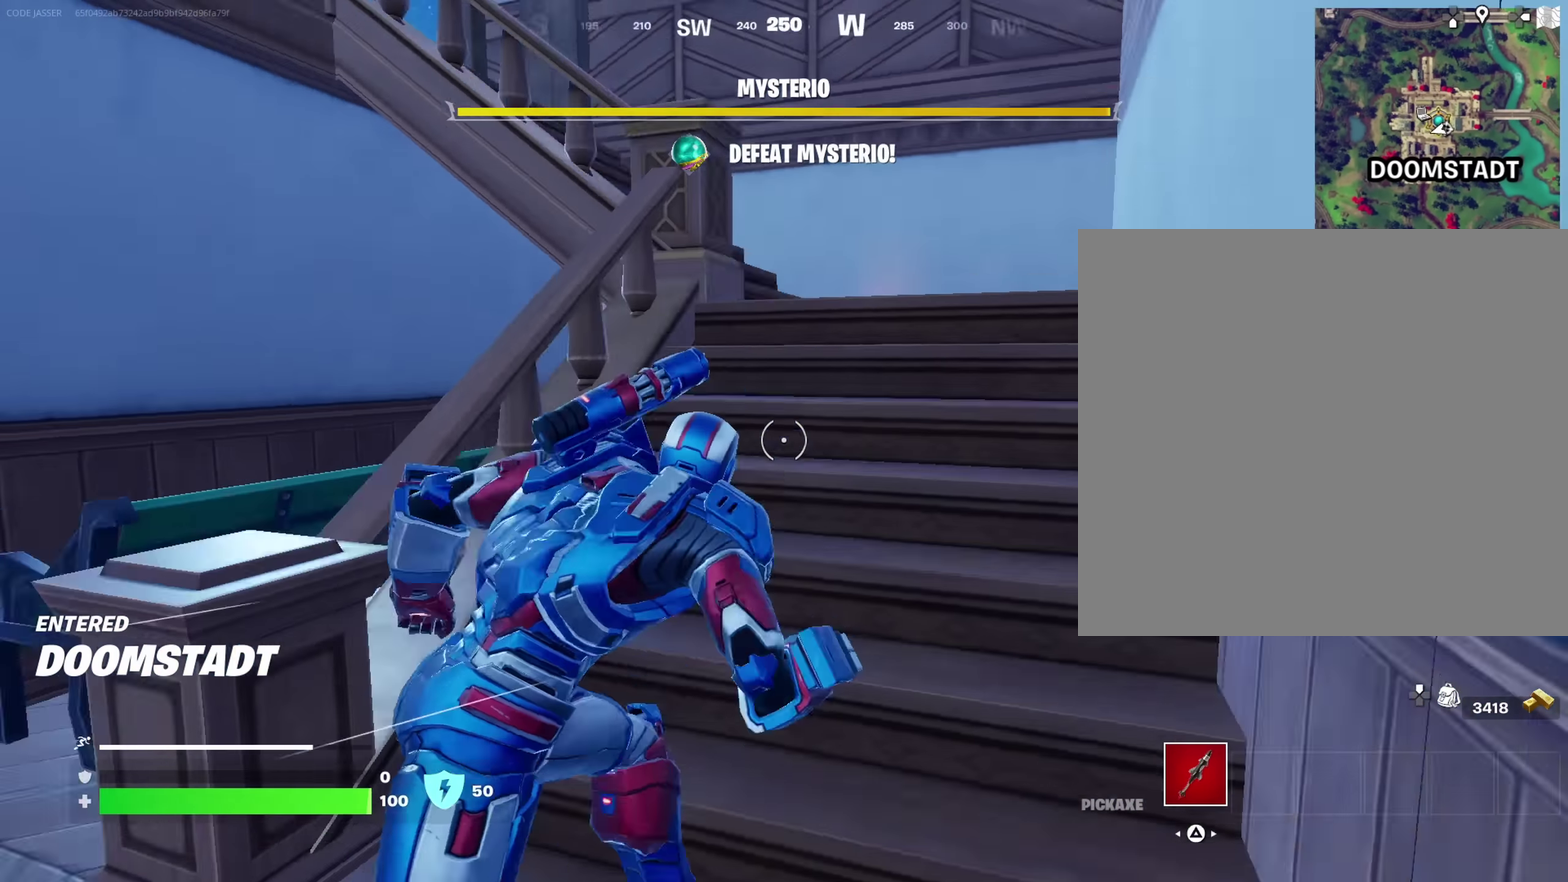
{"dt_ms": 350, "buttons": [], "left_stick": "up", "right_stick": "left", "events": [[33, "right_stick", "center"], [83, "left_stick", "up"], [133, "left_stick", "up-right"], [350, "left_stick", "up"], [350, "right_stick", "left"]]}
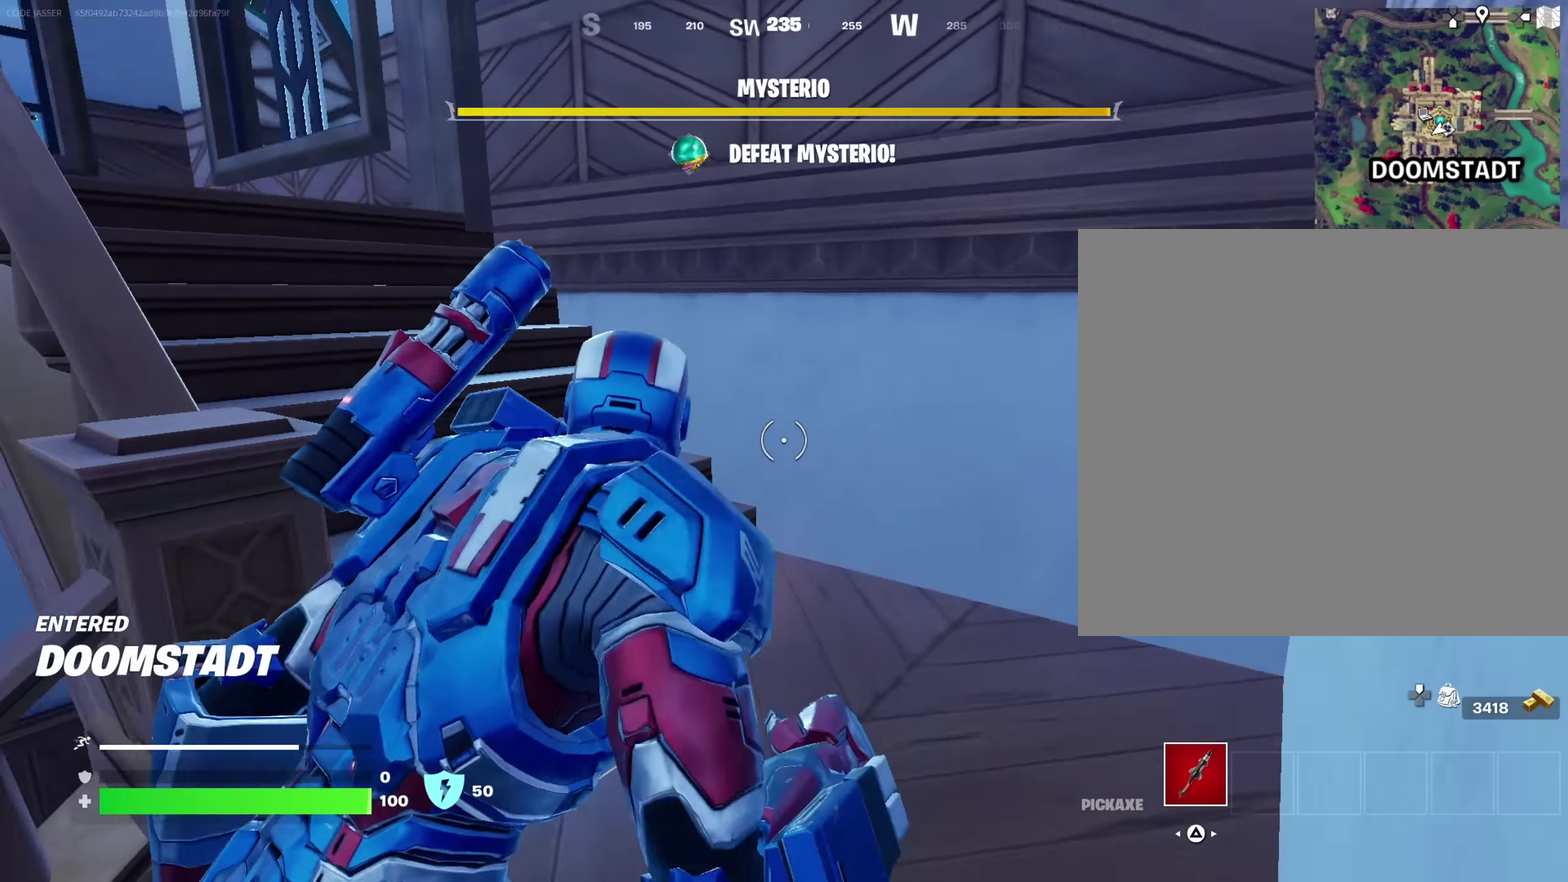
{"dt_ms": 650, "buttons": [], "left_stick": "up-right", "right_stick": "left", "events": [[167, "right_stick", "center"], [250, "left_stick", "up-right"], [450, "left_stick", "up"], [583, "left_stick", "up-right"], [600, "right_stick", "left"]]}
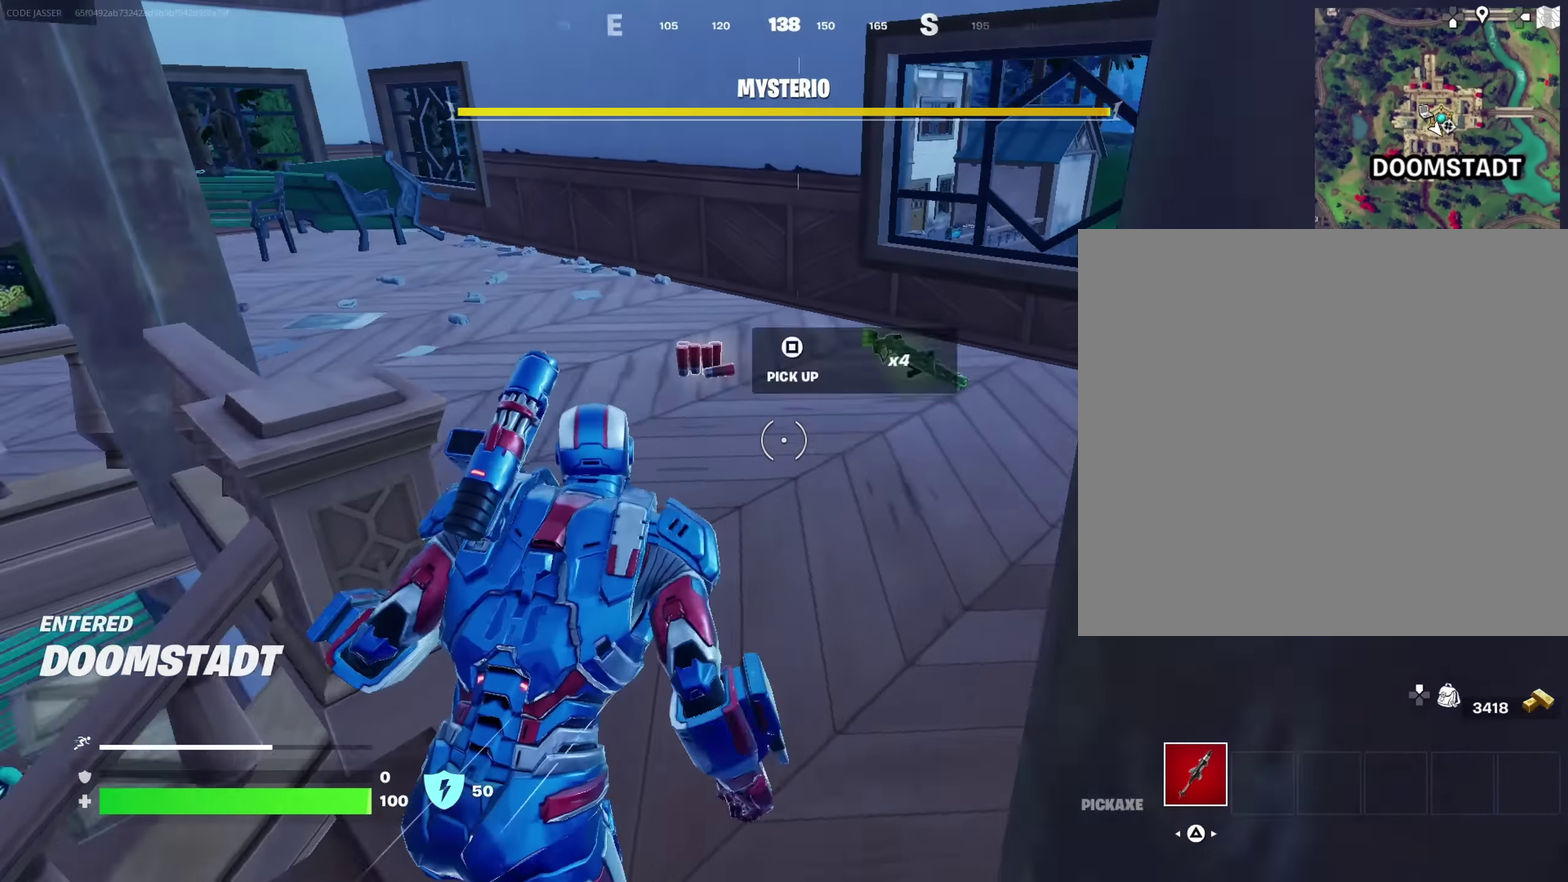
{"dt_ms": 350, "buttons": [], "left_stick": "up-left", "right_stick": "center", "events": [[50, "left_stick", "up"], [50, "right_stick", "center"], [100, "SQUARE", "down"], [117, "left_stick", "right"], [183, "SQUARE", "up"], [250, "left_stick", "up"], [283, "SQUARE", "down"], [300, "left_stick", "up-left"], [333, "SQUARE", "up"]]}
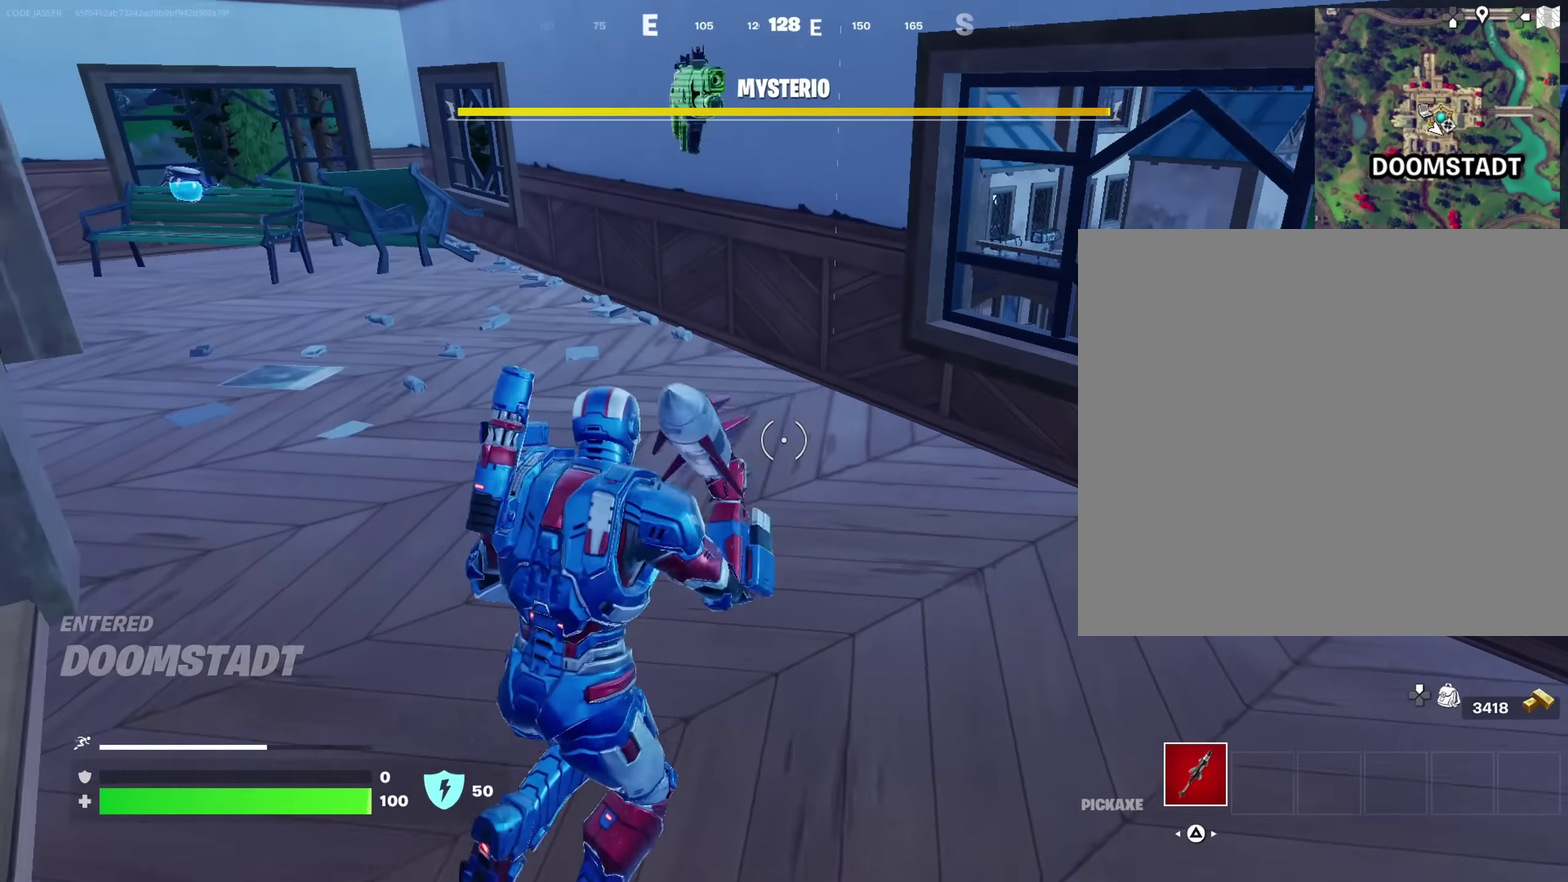
{"dt_ms": 650, "buttons": [], "left_stick": "up-right", "right_stick": "left"}
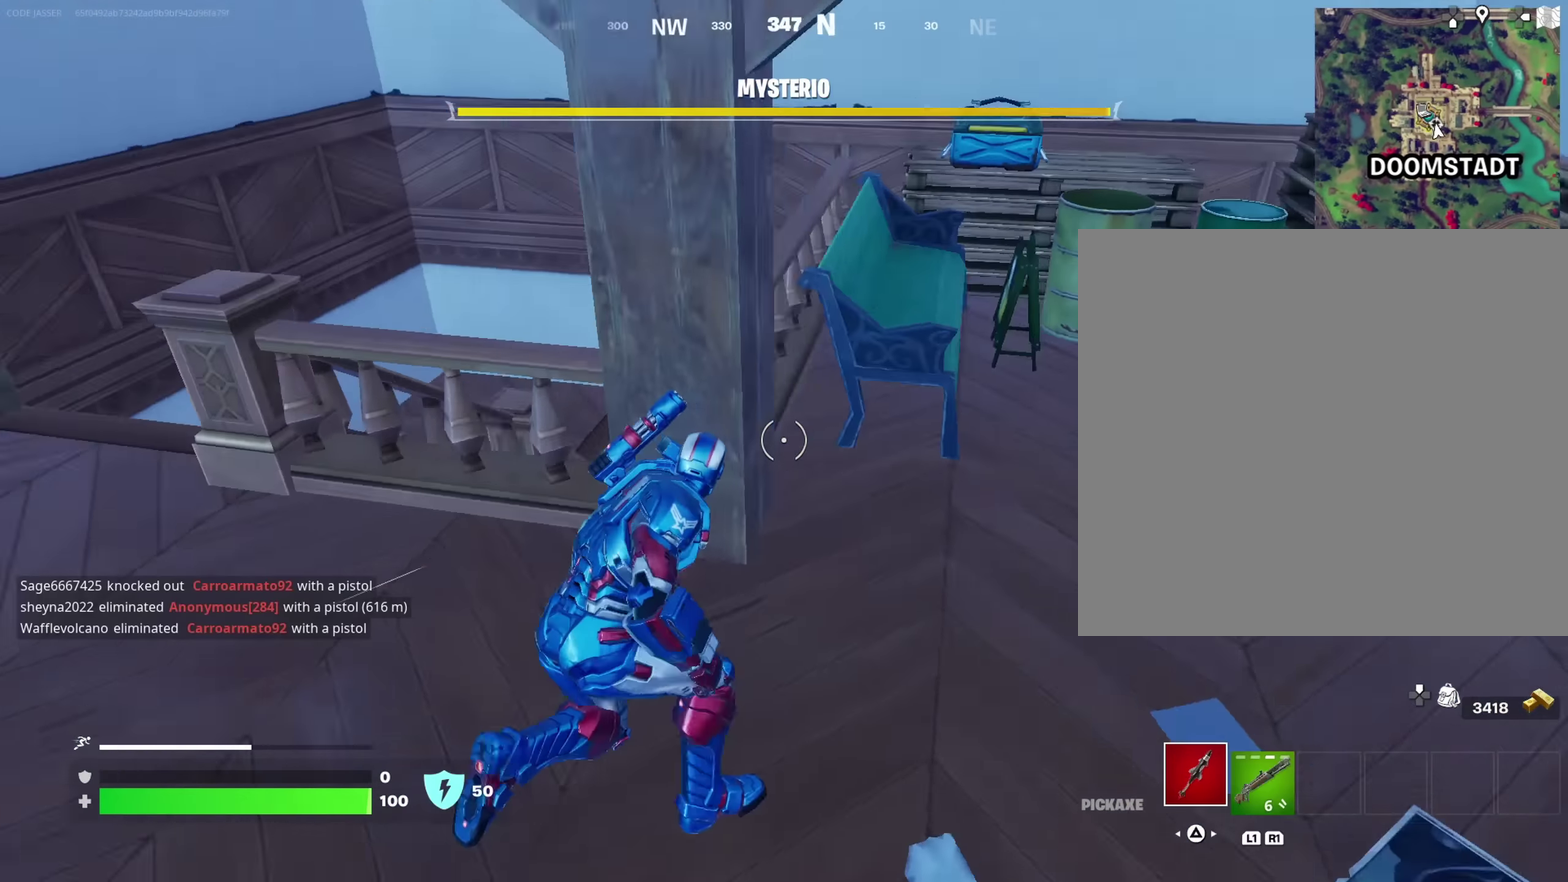
{"dt_ms": 350, "buttons": ["CROSS"], "left_stick": "up", "right_stick": "center", "events": [[150, "right_stick", "down-left"], [283, "left_stick", "center"], [283, "right_stick", "center"], [350, "CROSS", "down"], [350, "left_stick", "up"]]}
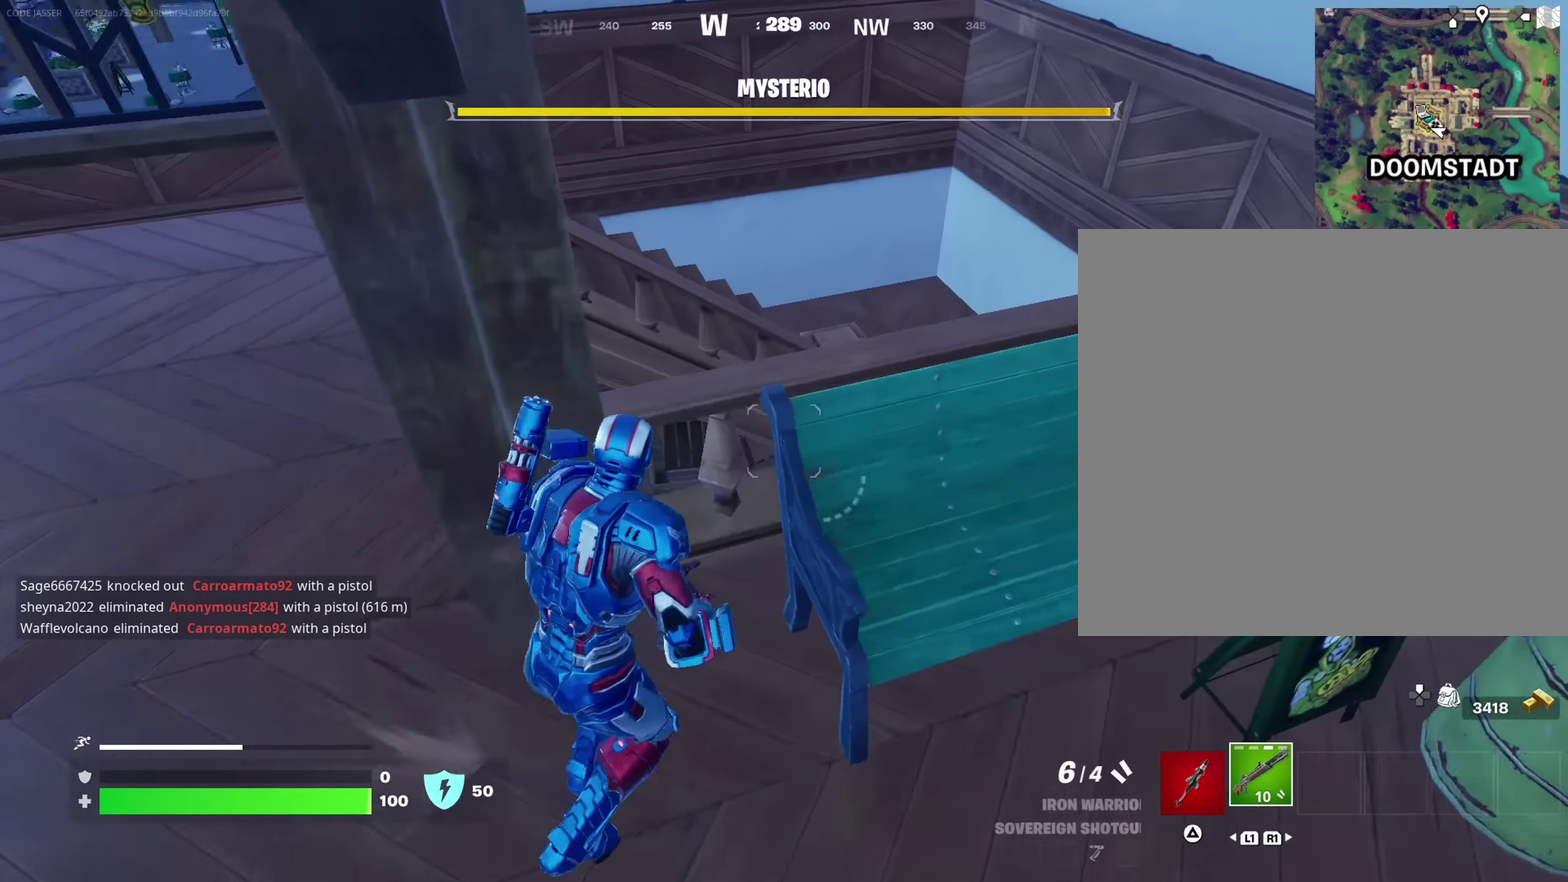
{"dt_ms": 550, "buttons": [], "left_stick": "up-right", "right_stick": "center", "events": [[67, "left_stick", "up-right"], [100, "CROSS", "up"], [350, "right_stick", "down-left"], [467, "right_stick", "center"]]}
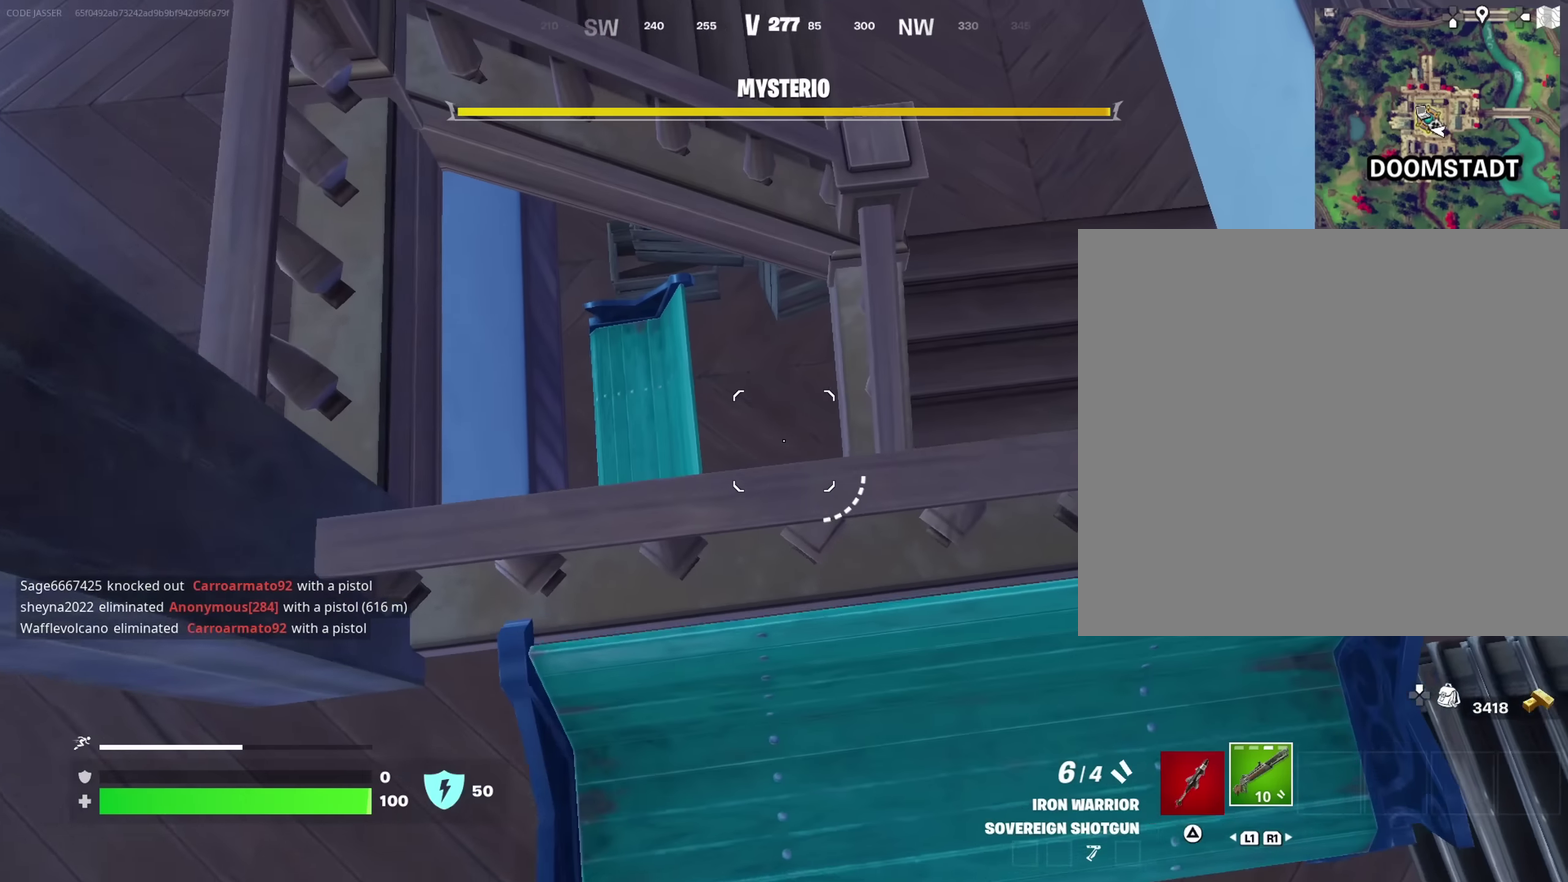
{"dt_ms": 450, "buttons": [], "left_stick": "down-right", "right_stick": "up-right", "events": [[184, "left_stick", "right"], [384, "right_stick", "up-right"], [400, "left_stick", "down-right"]]}
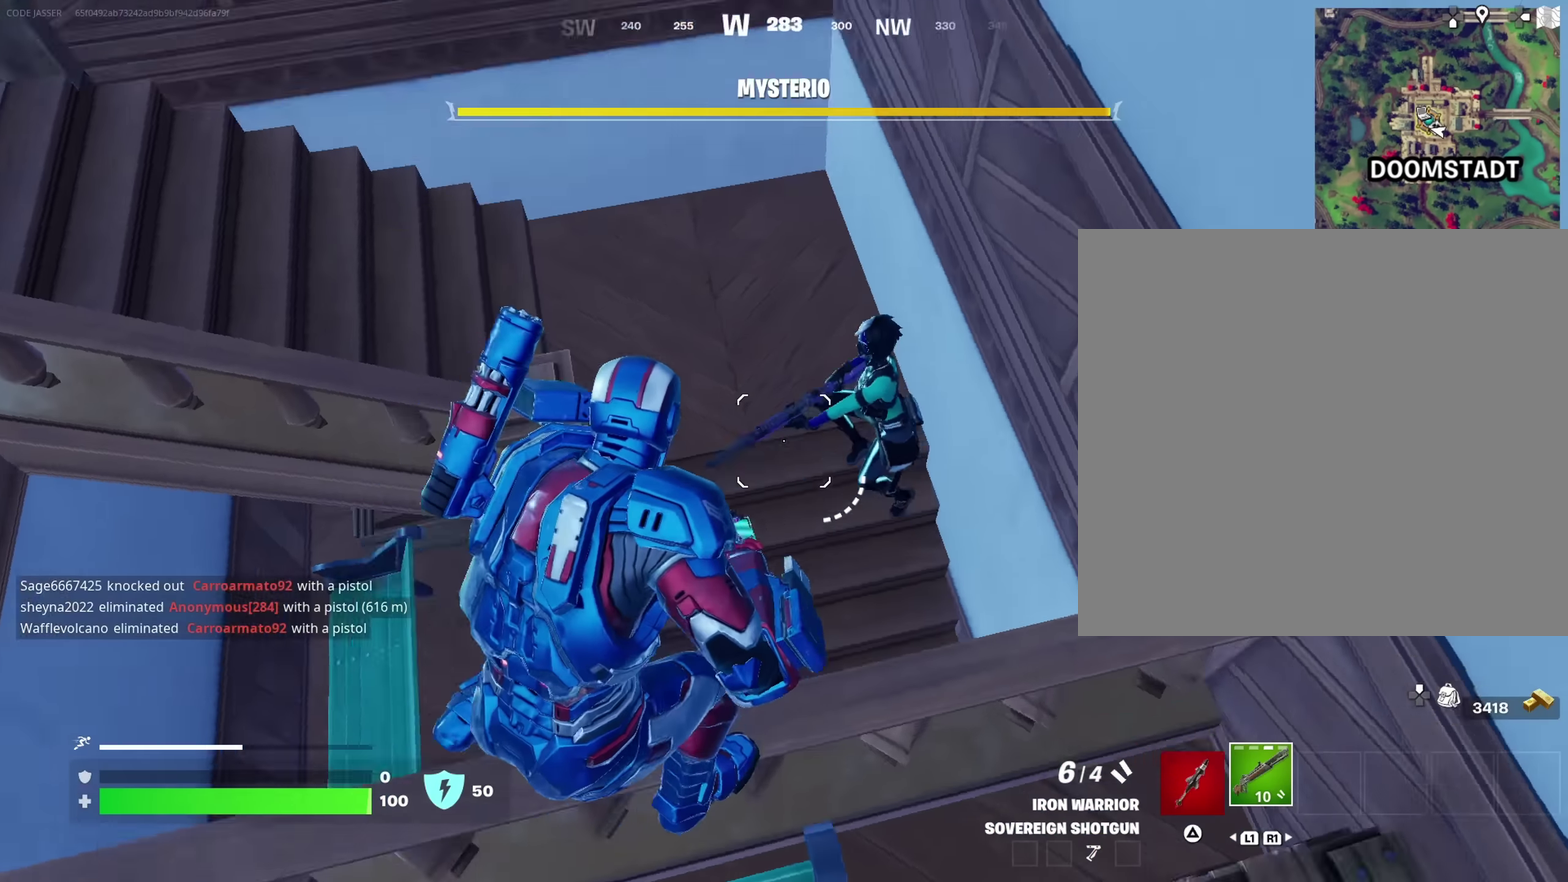
{"dt_ms": 550, "buttons": [], "left_stick": "up-left", "right_stick": "up-left"}
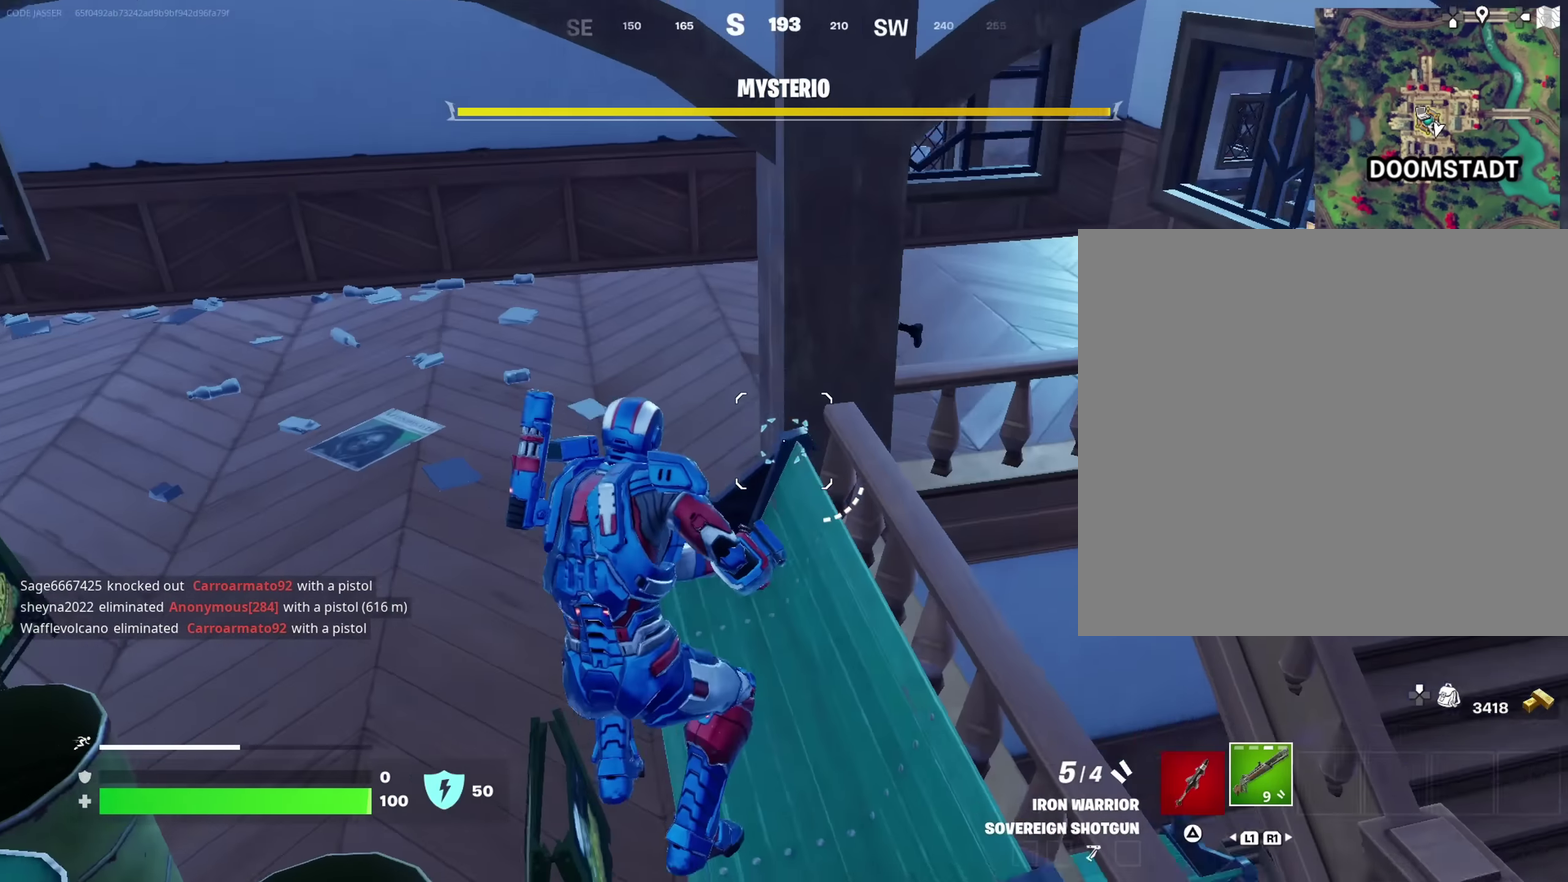
{"dt_ms": 450, "buttons": [], "left_stick": "left", "right_stick": "up", "events": [[117, "right_stick", "right"], [184, "CROSS", "down"], [200, "left_stick", "down-left"], [250, "CROSS", "up"], [317, "right_stick", "center"], [400, "left_stick", "left"], [434, "right_stick", "up"]]}
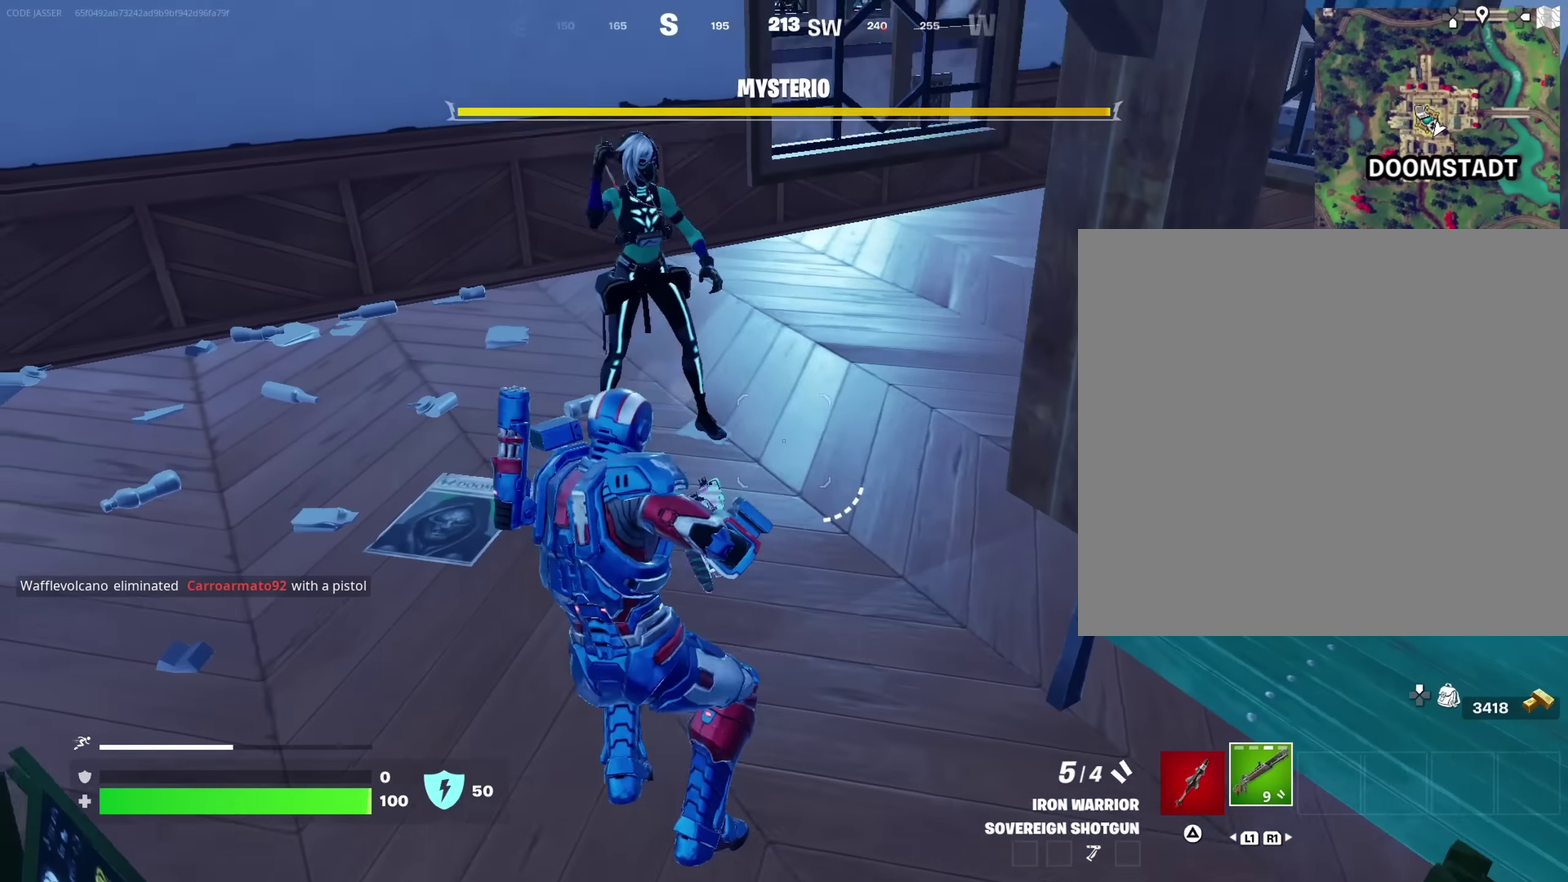
{"dt_ms": 550, "buttons": [], "left_stick": "left", "right_stick": "center", "events": [[50, "left_stick", "up"], [67, "right_stick", "up-right"], [100, "left_stick", "up-left"], [134, "right_stick", "center"], [150, "left_stick", "left"], [200, "right_stick", "up-left"], [234, "left_stick", "up-left"], [317, "right_stick", "center"], [417, "left_stick", "up"], [500, "left_stick", "up-left"], [550, "left_stick", "left"]]}
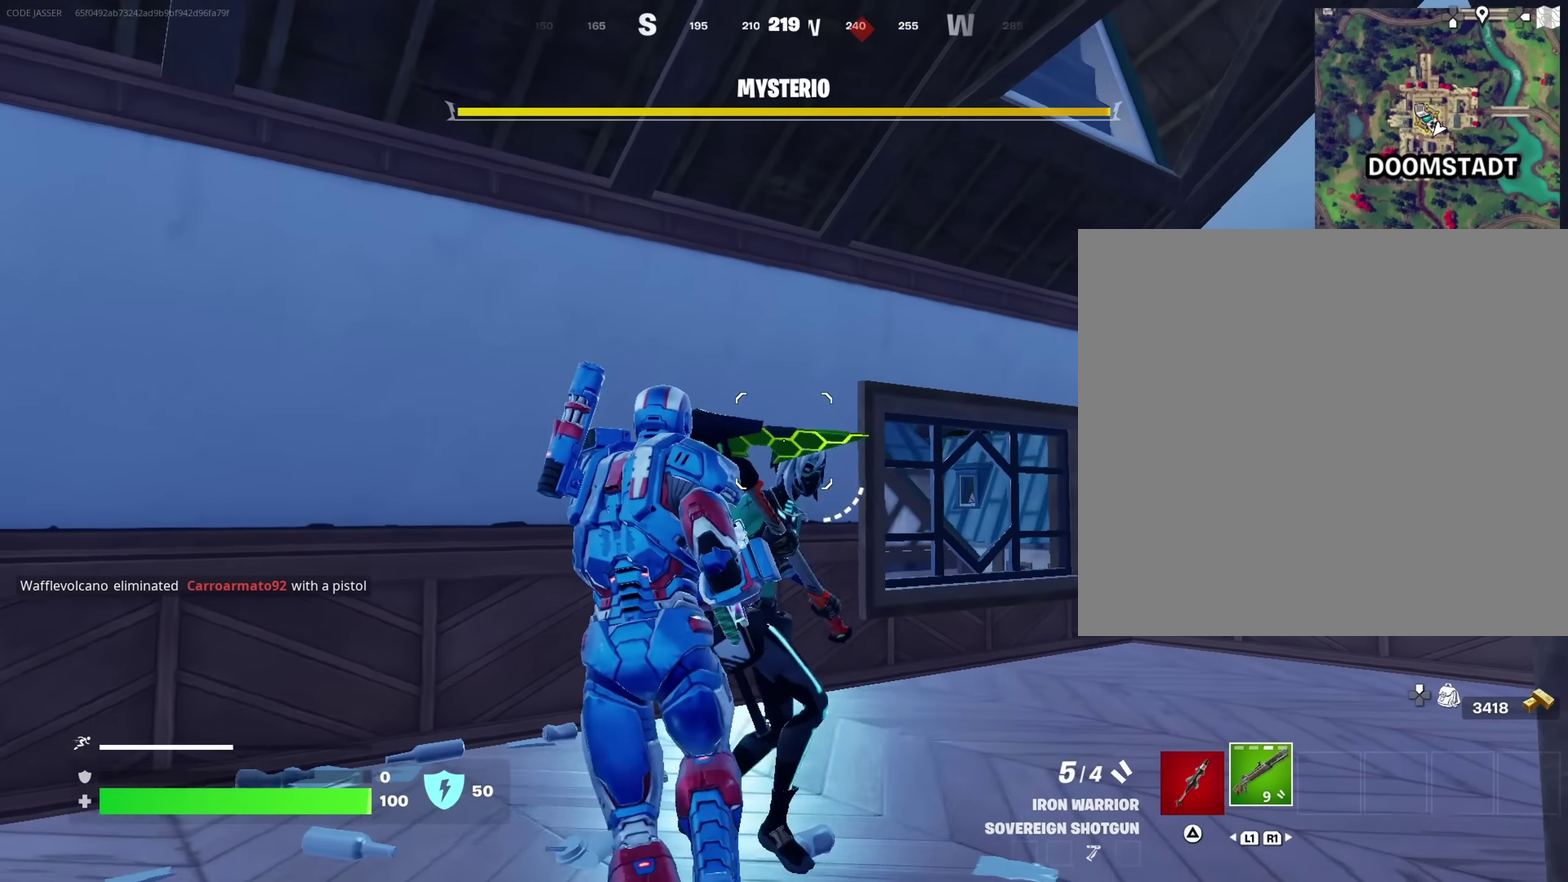
{"dt_ms": 450, "buttons": [], "left_stick": "up", "right_stick": "right"}
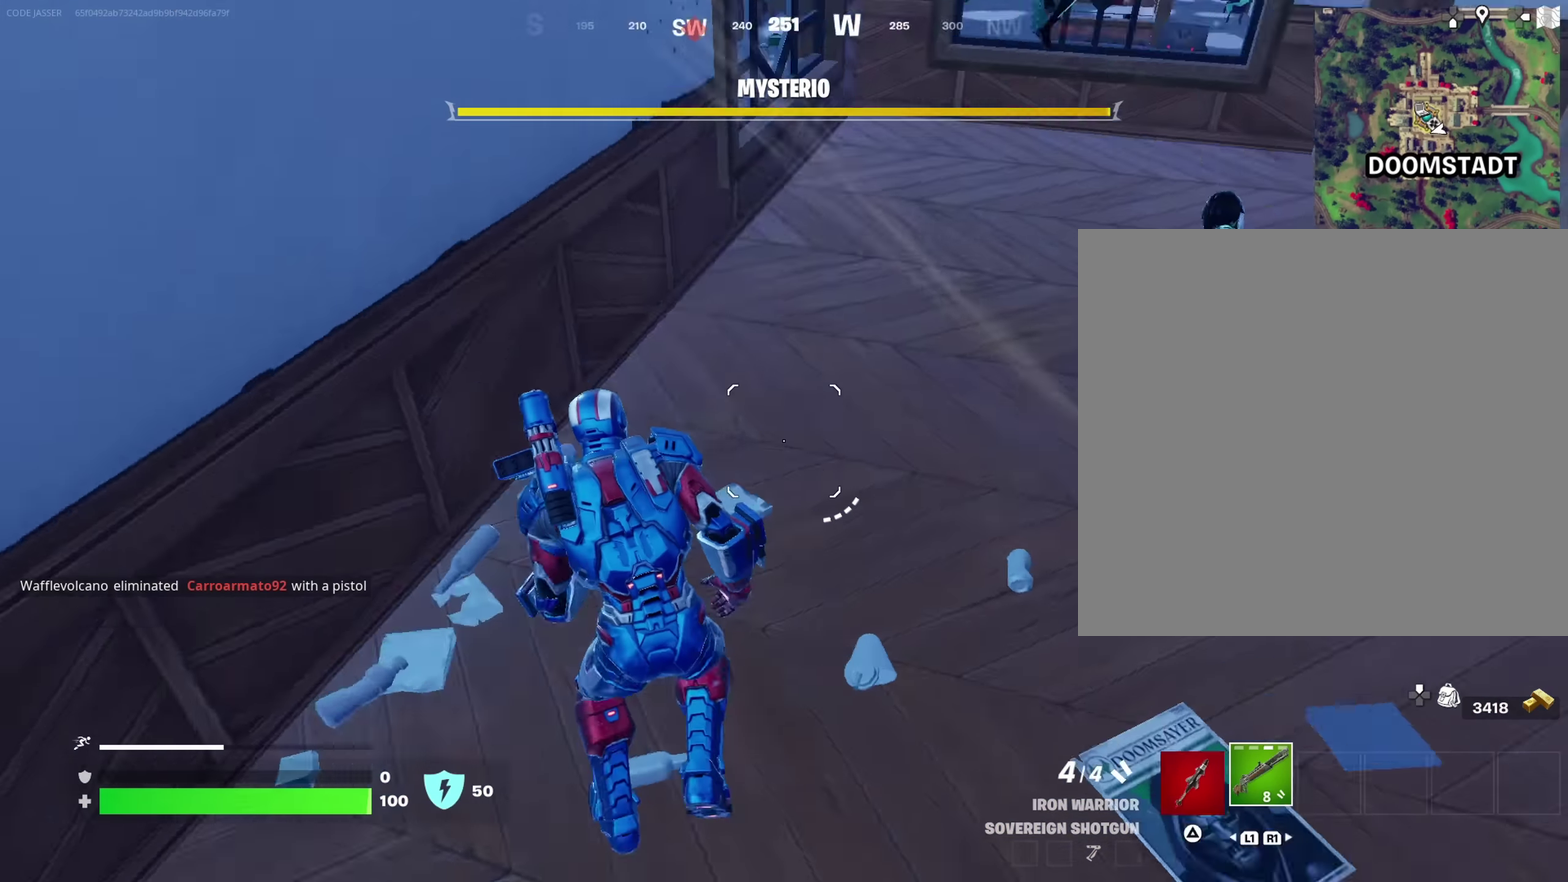
{"dt_ms": 450, "buttons": [], "left_stick": "up", "right_stick": "down-right", "events": [[100, "CROSS", "down"], [184, "CROSS", "up"], [184, "right_stick", "center"], [434, "right_stick", "down-right"]]}
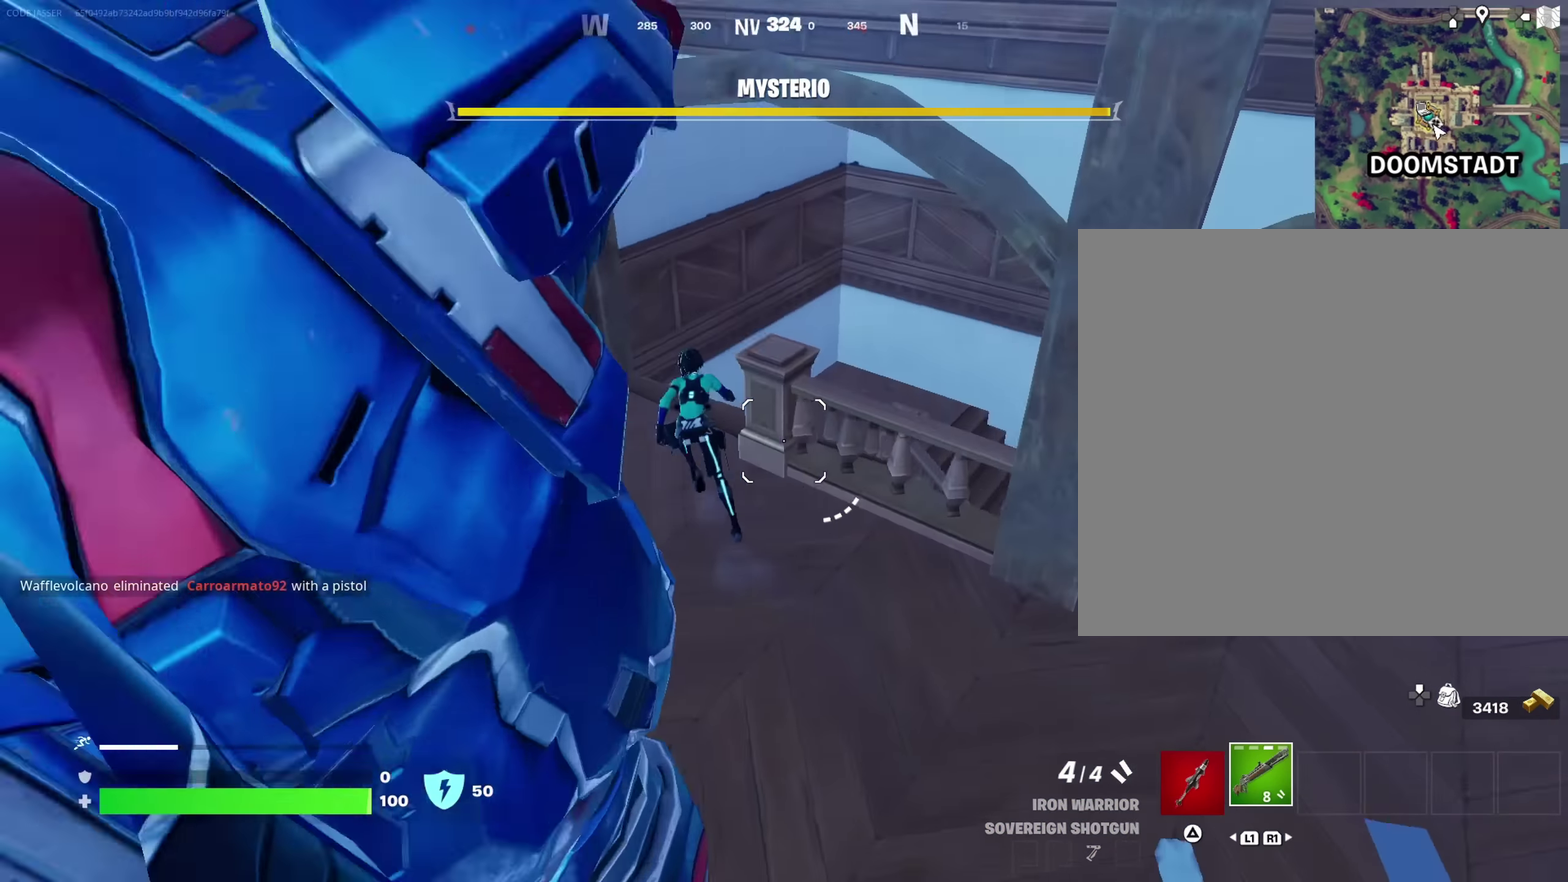
{"dt_ms": 550, "buttons": [], "left_stick": "up-right", "right_stick": "center", "events": [[17, "left_stick", "center"], [84, "right_stick", "center"], [200, "left_stick", "up-left"], [284, "left_stick", "left"], [384, "left_stick", "up-left"], [400, "right_stick", "up-right"], [517, "right_stick", "center"], [534, "left_stick", "up-right"]]}
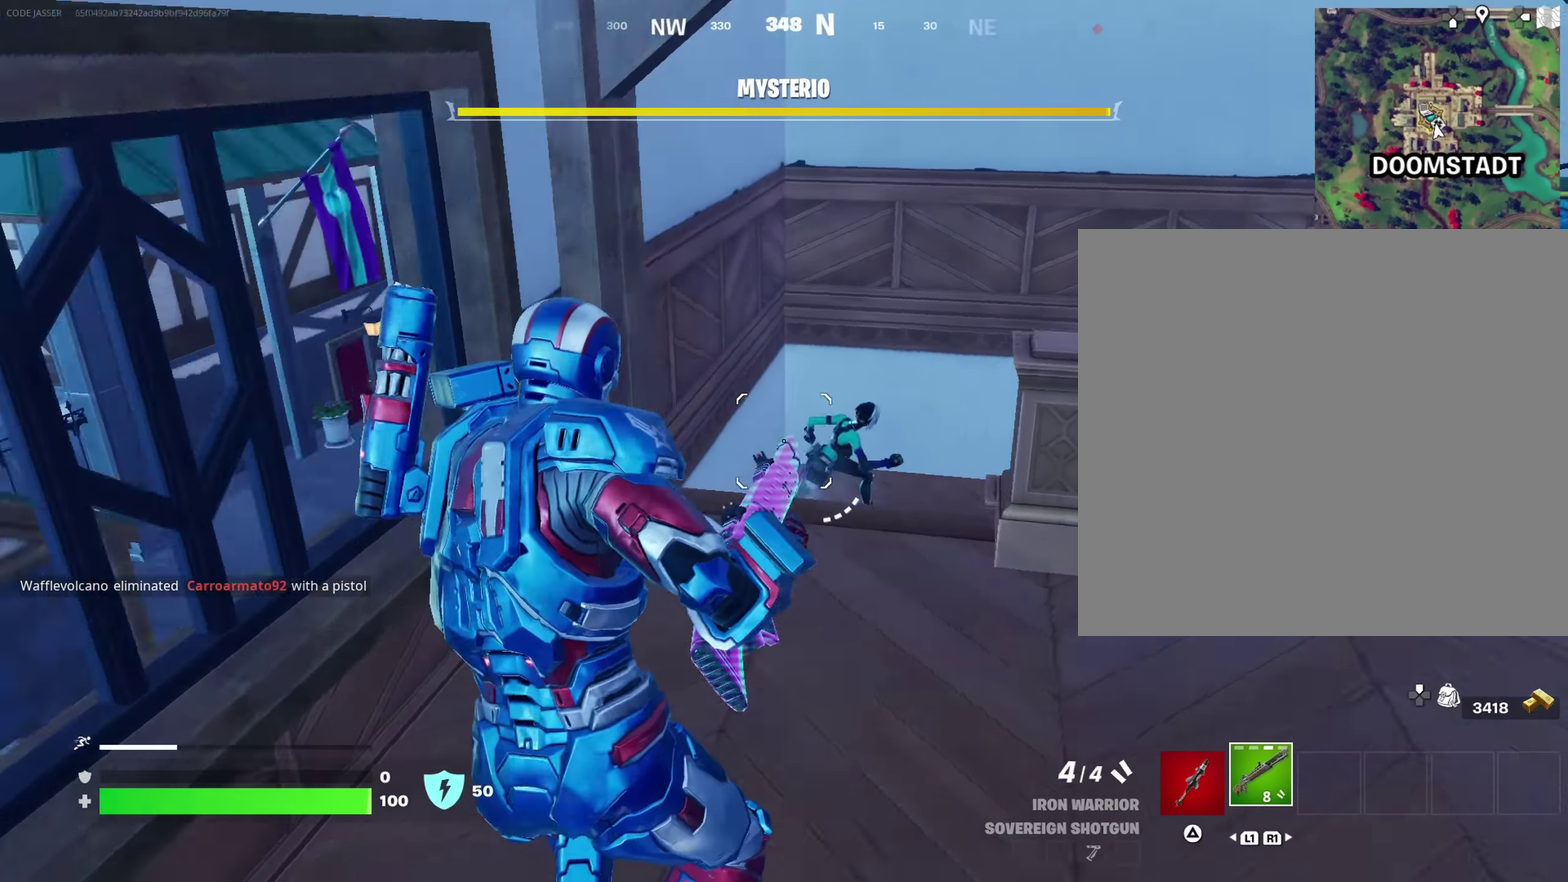
{"dt_ms": 450, "buttons": [], "left_stick": "up-right", "right_stick": "up-right"}
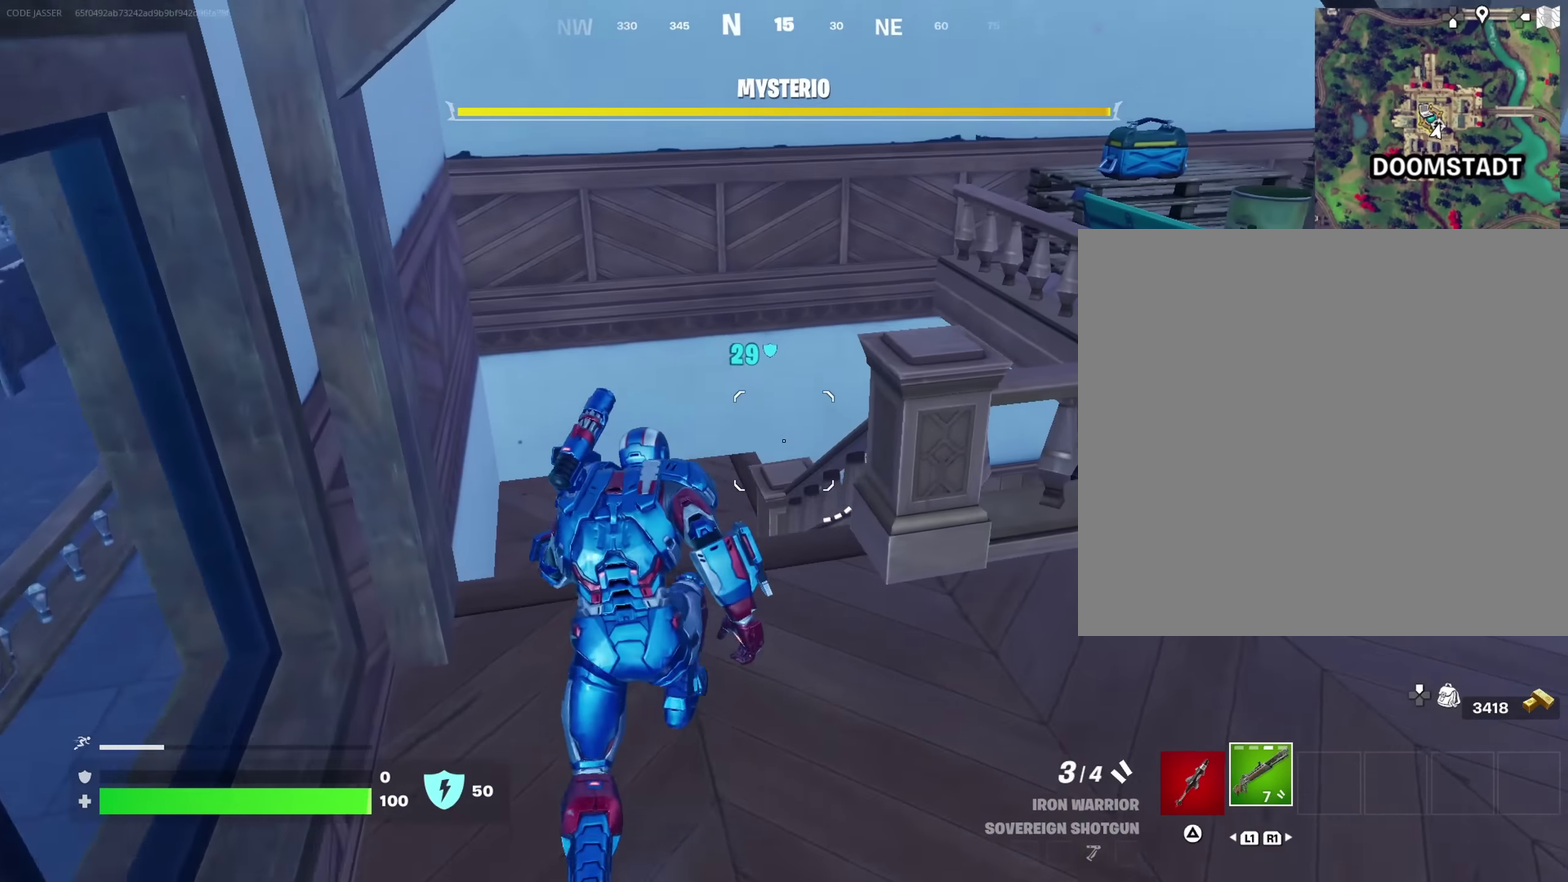
{"dt_ms": 550, "buttons": [], "left_stick": "up", "right_stick": "center"}
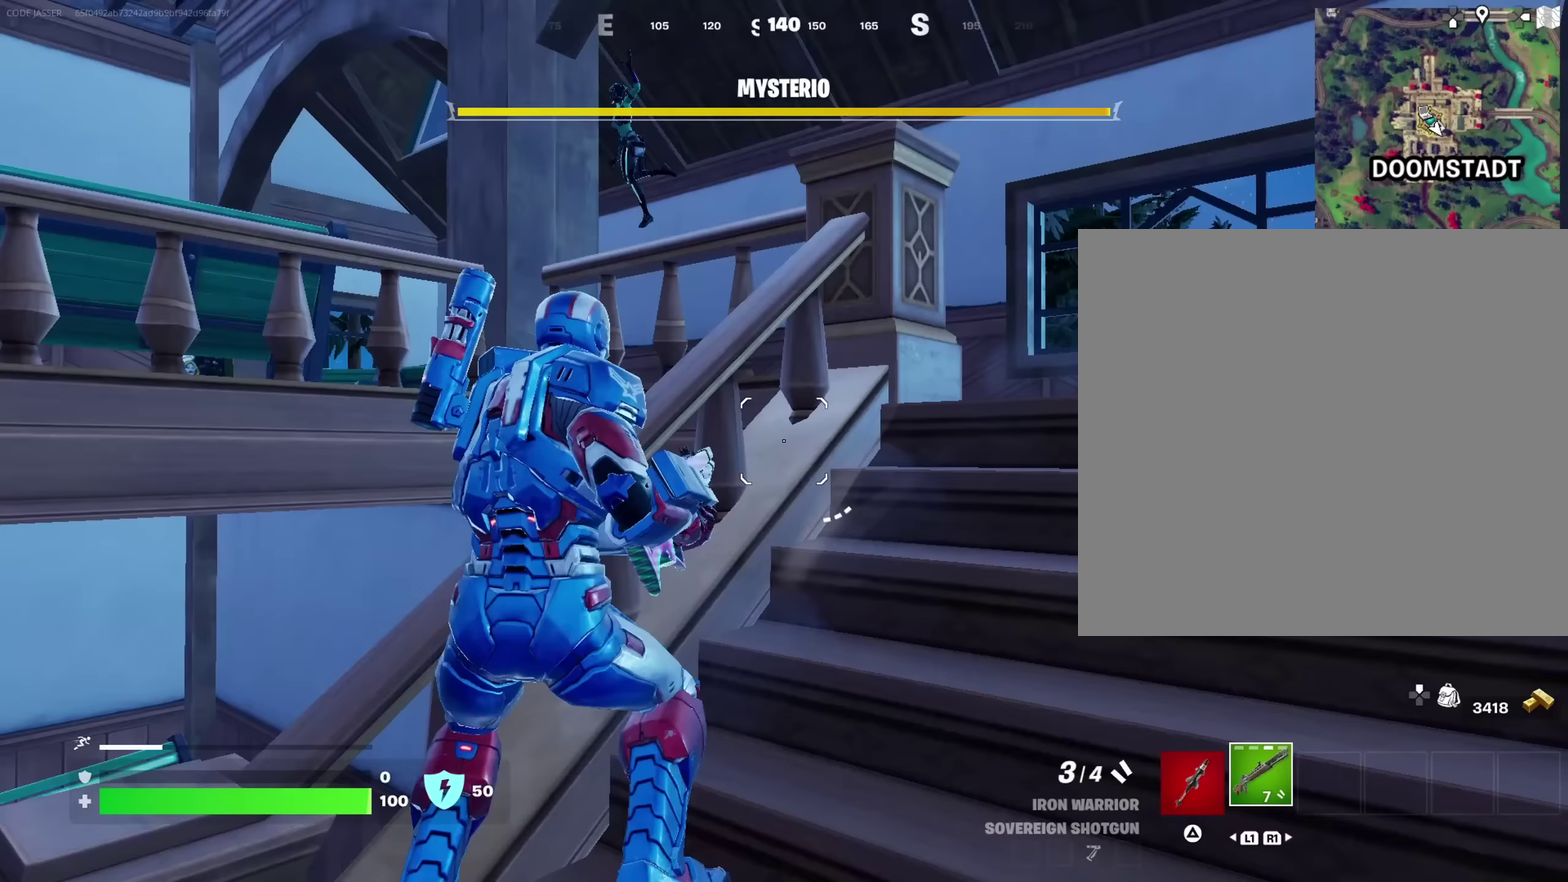
{"dt_ms": 450, "buttons": [], "left_stick": "right", "right_stick": "center", "events": [[33, "left_stick", "up-right"], [417, "left_stick", "right"]]}